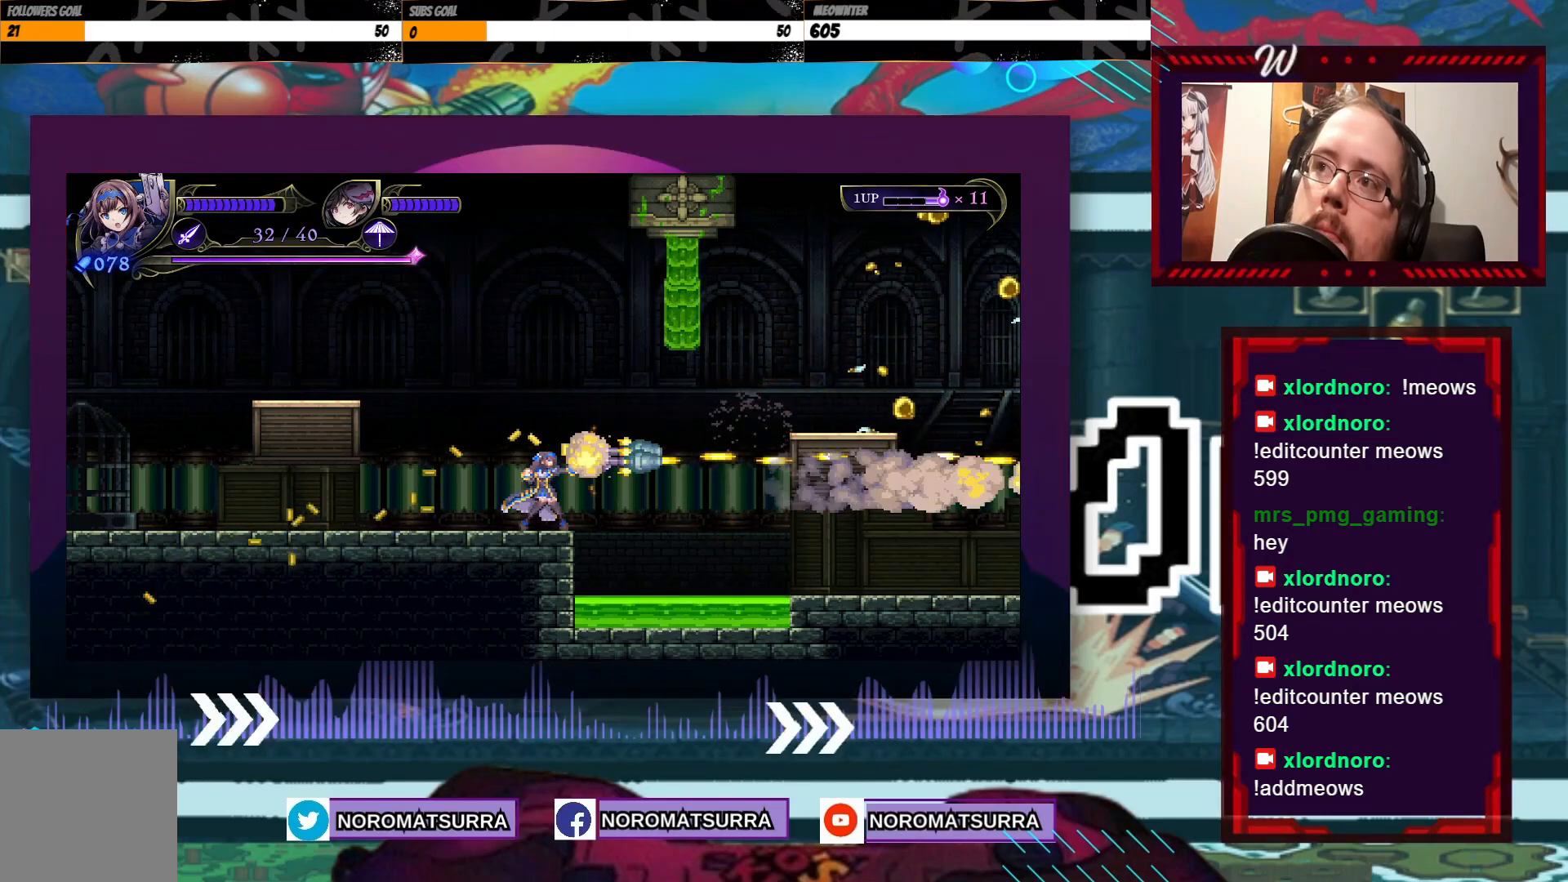
Gameplay with a controller (Xbox layout); each line is a JSON object with the inputs held at the frame after it. "events" lists button and stick changes between this image and that frame as [ms after this image, input, new state], when the widget could be followed in between. Not read: A L3 R3.
{"buttons": [], "left_stick": "down", "right_stick": "center", "events": [[150, "left_stick", "down"], [300, "left_stick", "center"], [383, "left_stick", "down"]]}
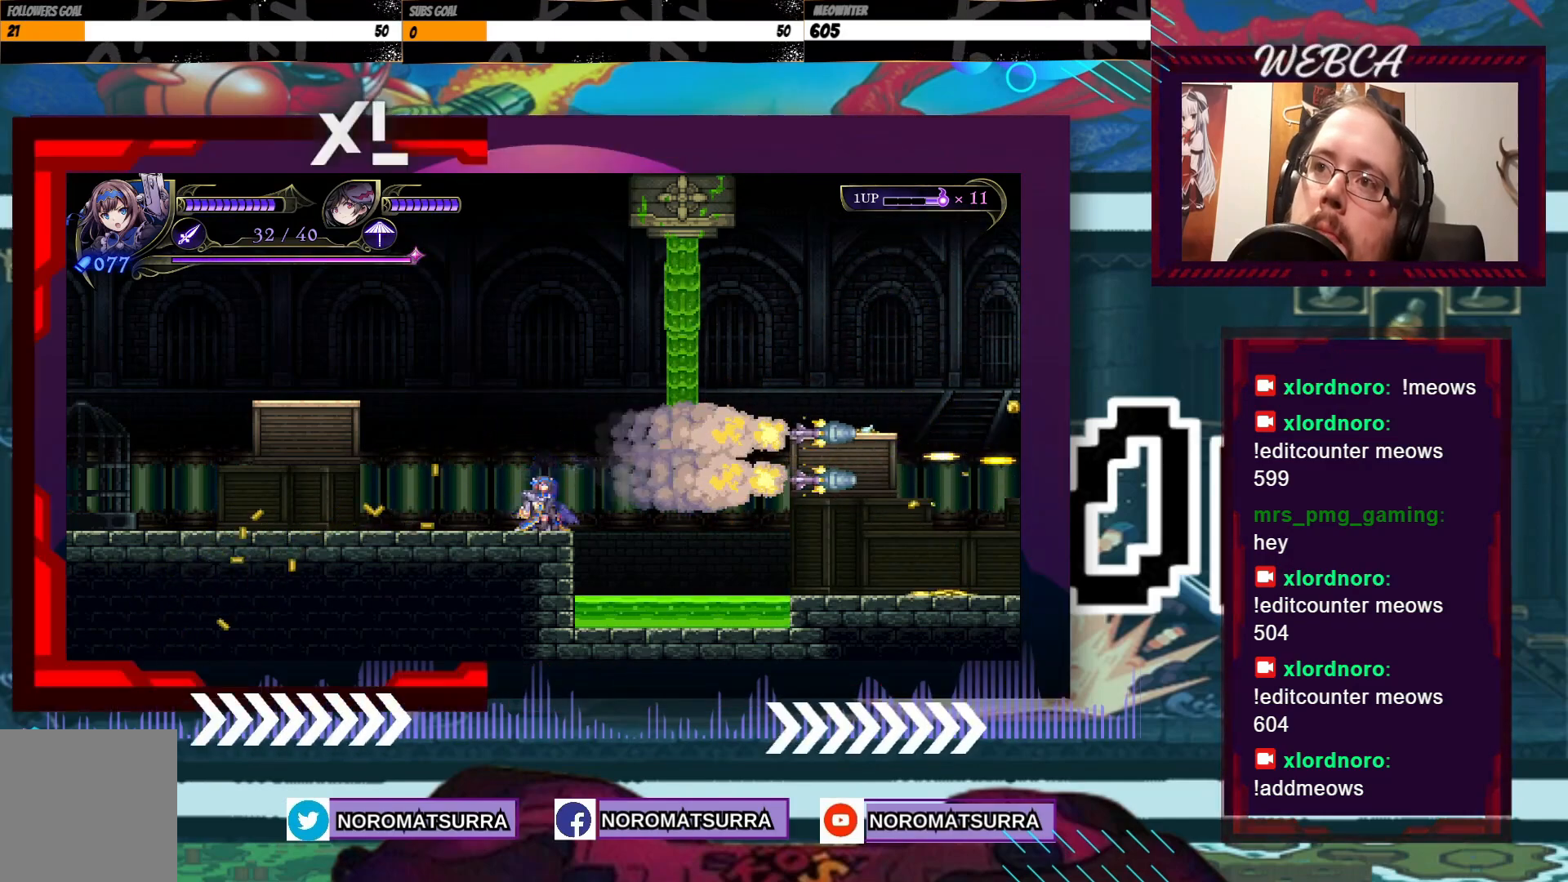
{"buttons": [], "left_stick": "center", "right_stick": "center", "events": [[250, "left_stick", "center"]]}
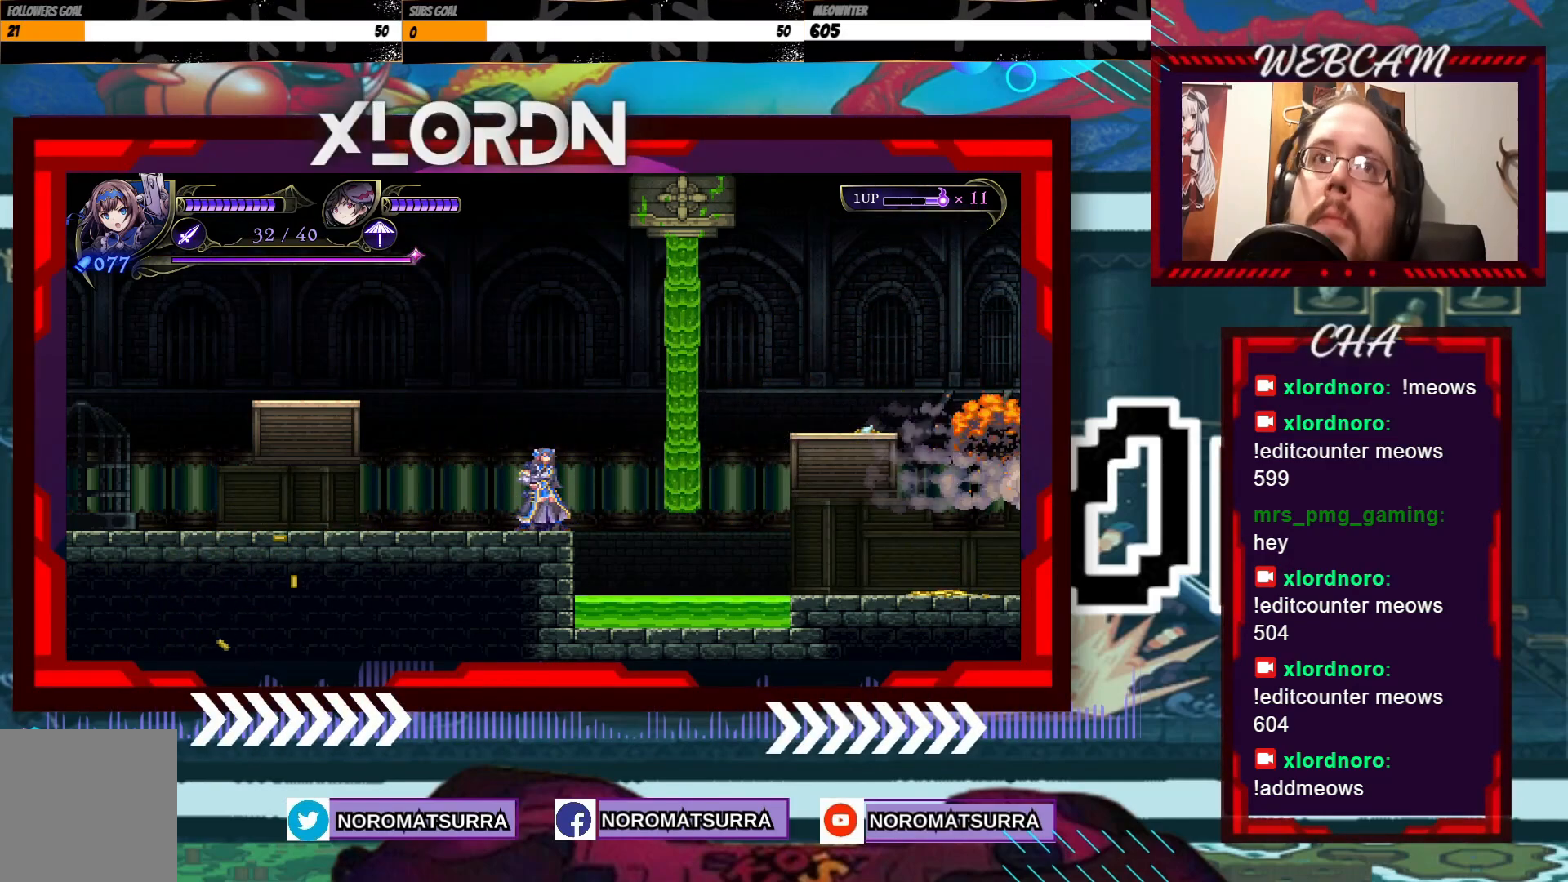
{"buttons": [], "left_stick": "center", "right_stick": "center", "events": []}
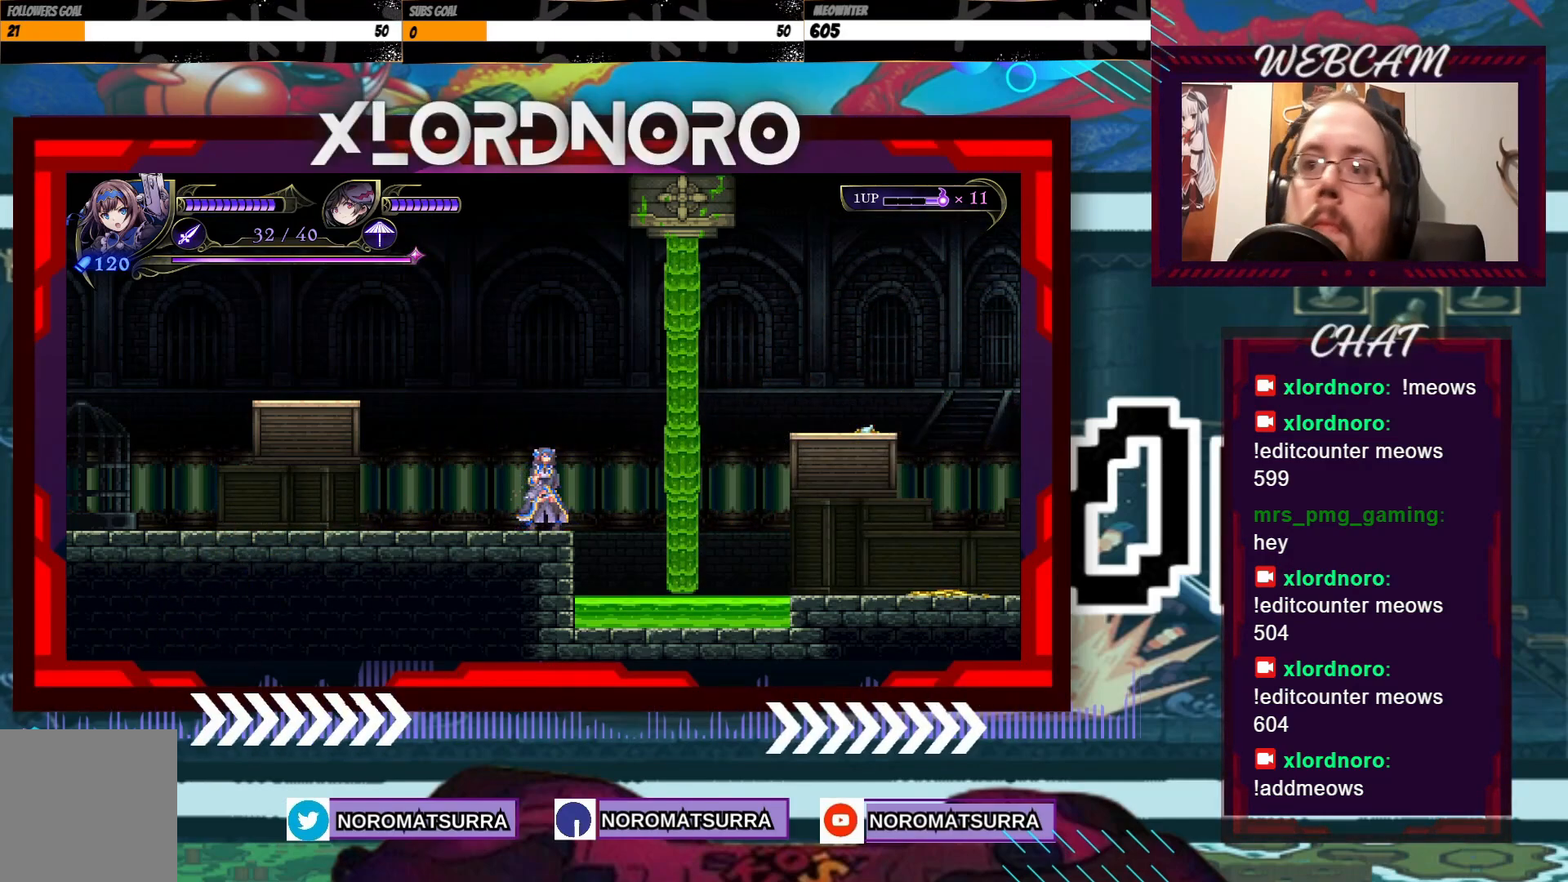
{"buttons": [], "left_stick": "center", "right_stick": "center", "events": []}
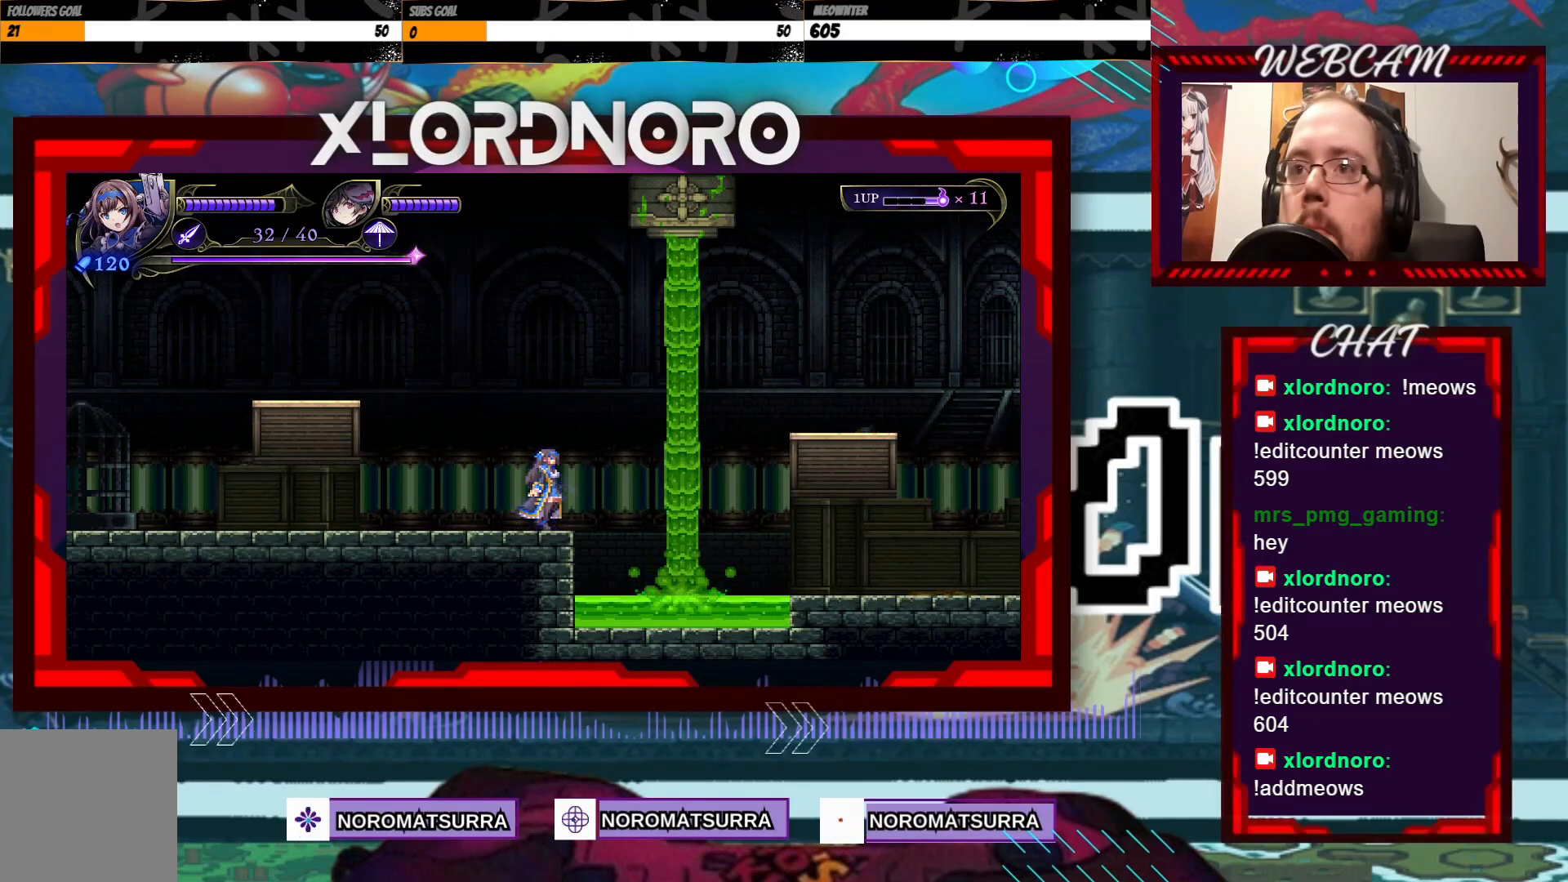
{"buttons": [], "left_stick": "center", "right_stick": "center", "events": []}
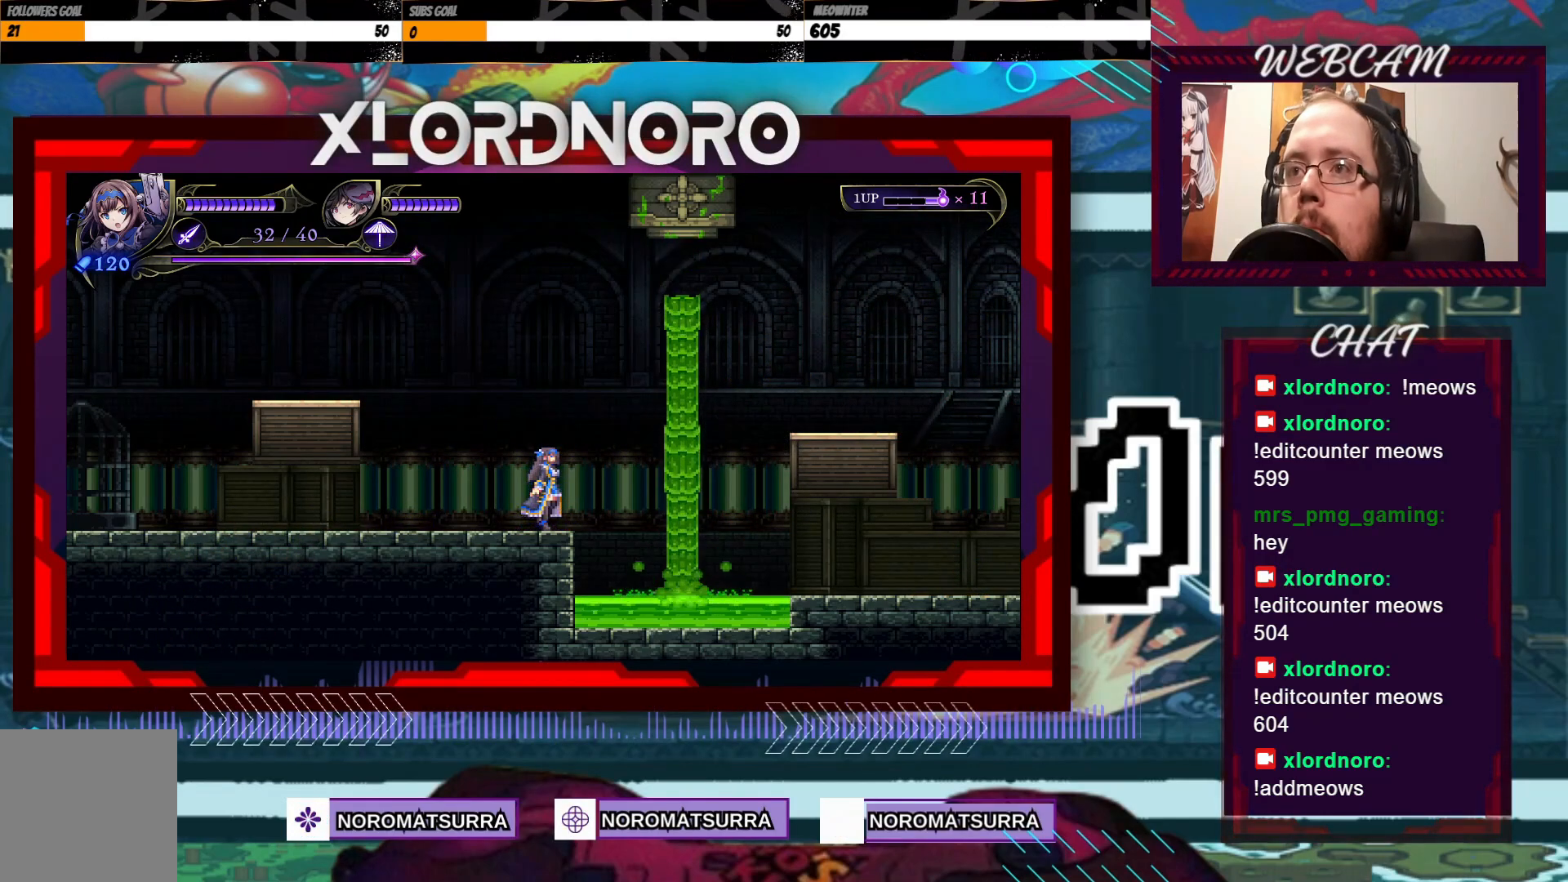
{"buttons": [], "left_stick": "center", "right_stick": "center", "events": []}
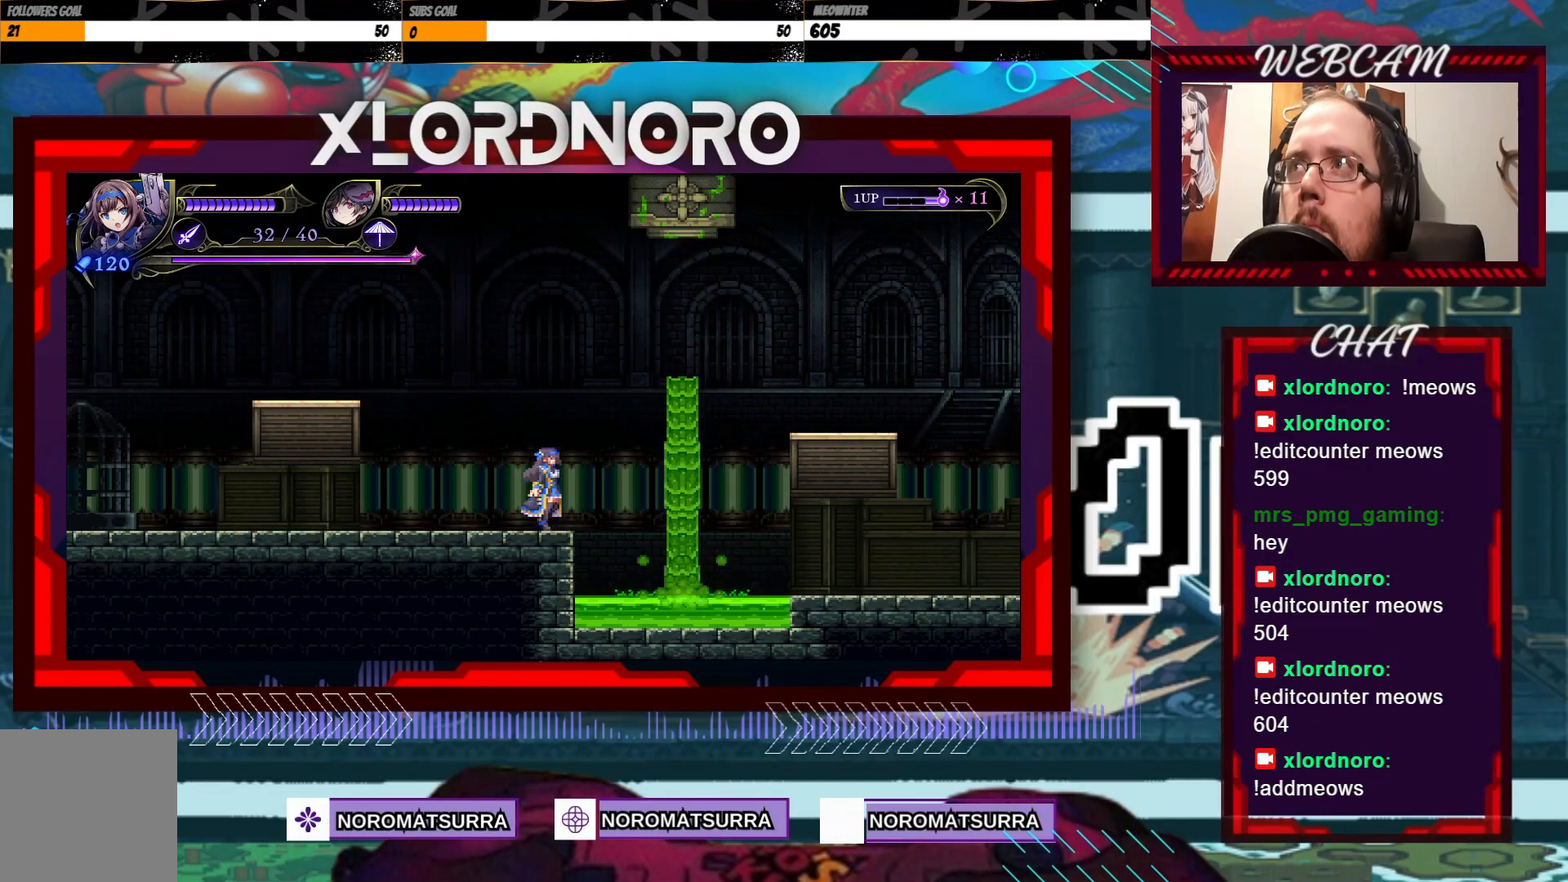
{"buttons": [], "left_stick": "right", "right_stick": "center", "events": [[450, "left_stick", "right"]]}
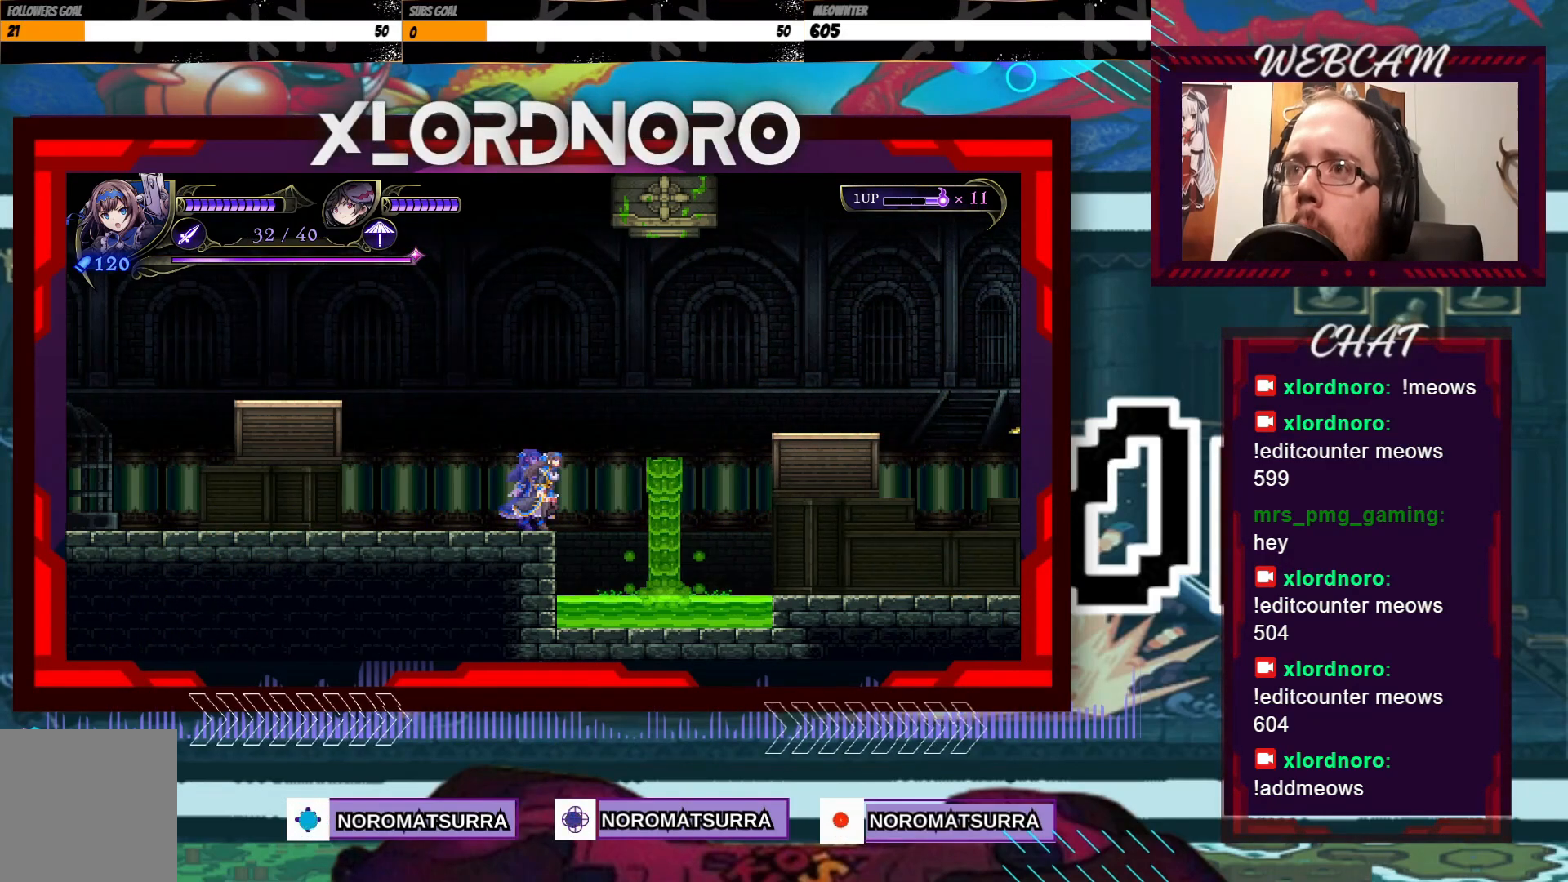
{"buttons": [], "left_stick": "right", "right_stick": "center", "events": []}
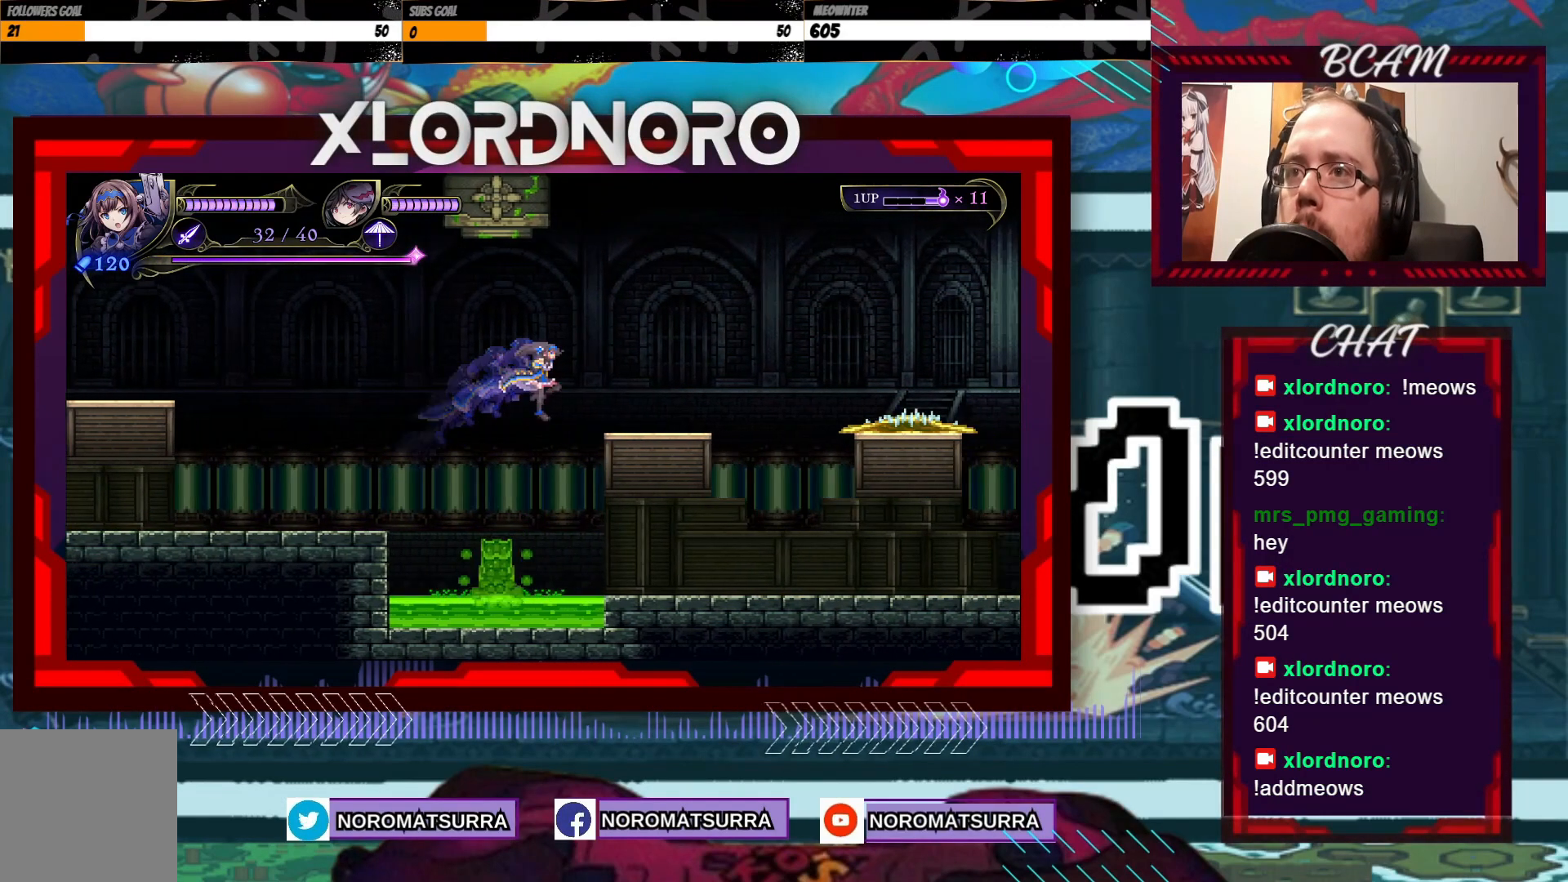
{"buttons": [], "left_stick": "right", "right_stick": "center", "events": [[50, "X", "down"], [333, "X", "up"]]}
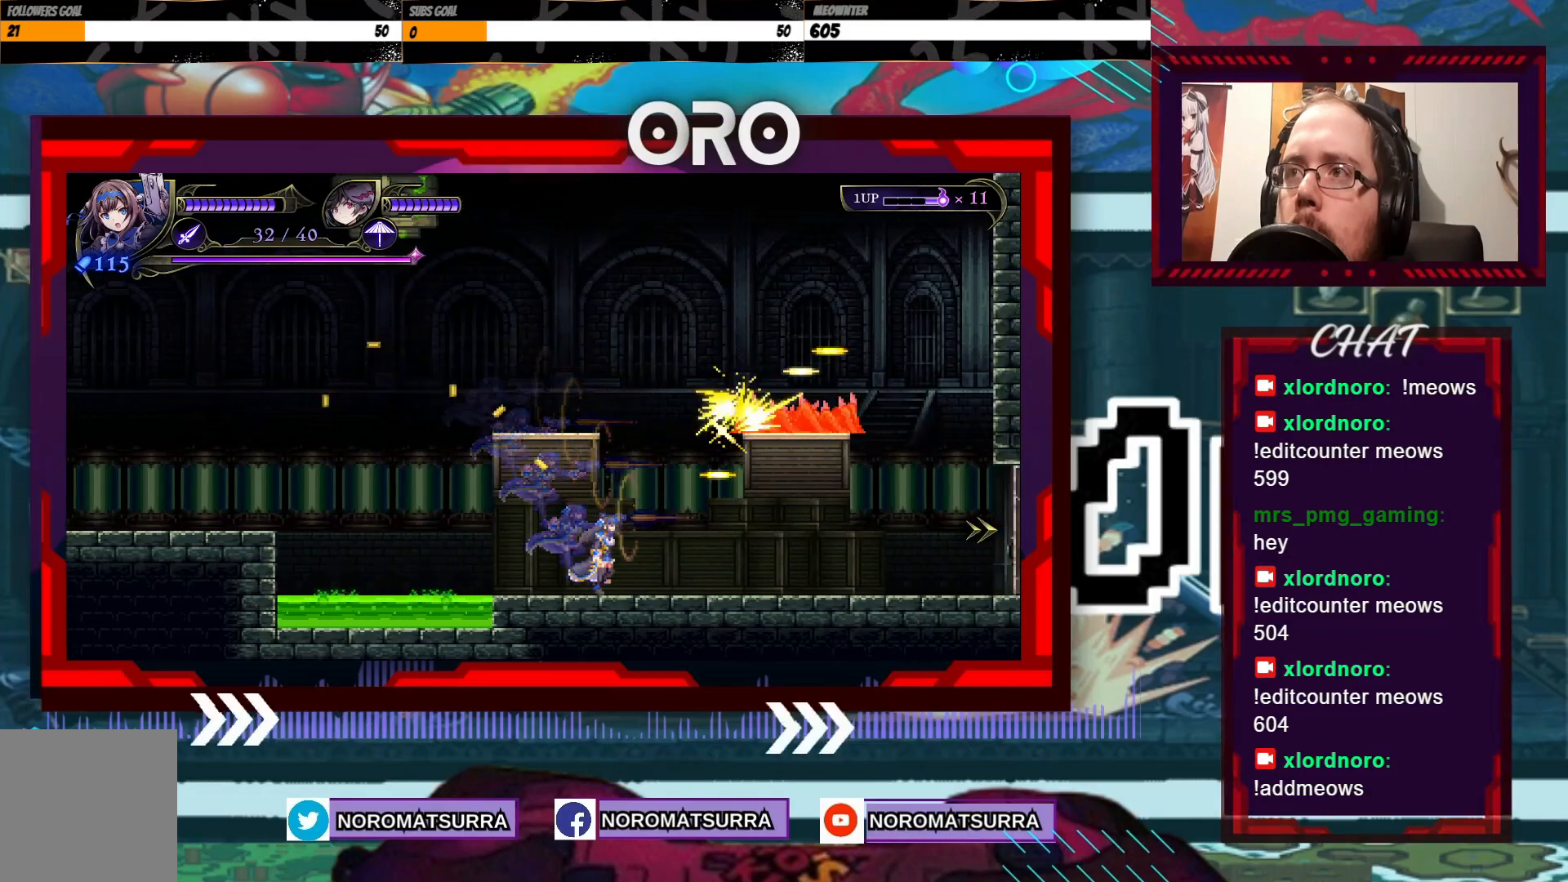
{"buttons": [], "left_stick": "right", "right_stick": "center", "events": []}
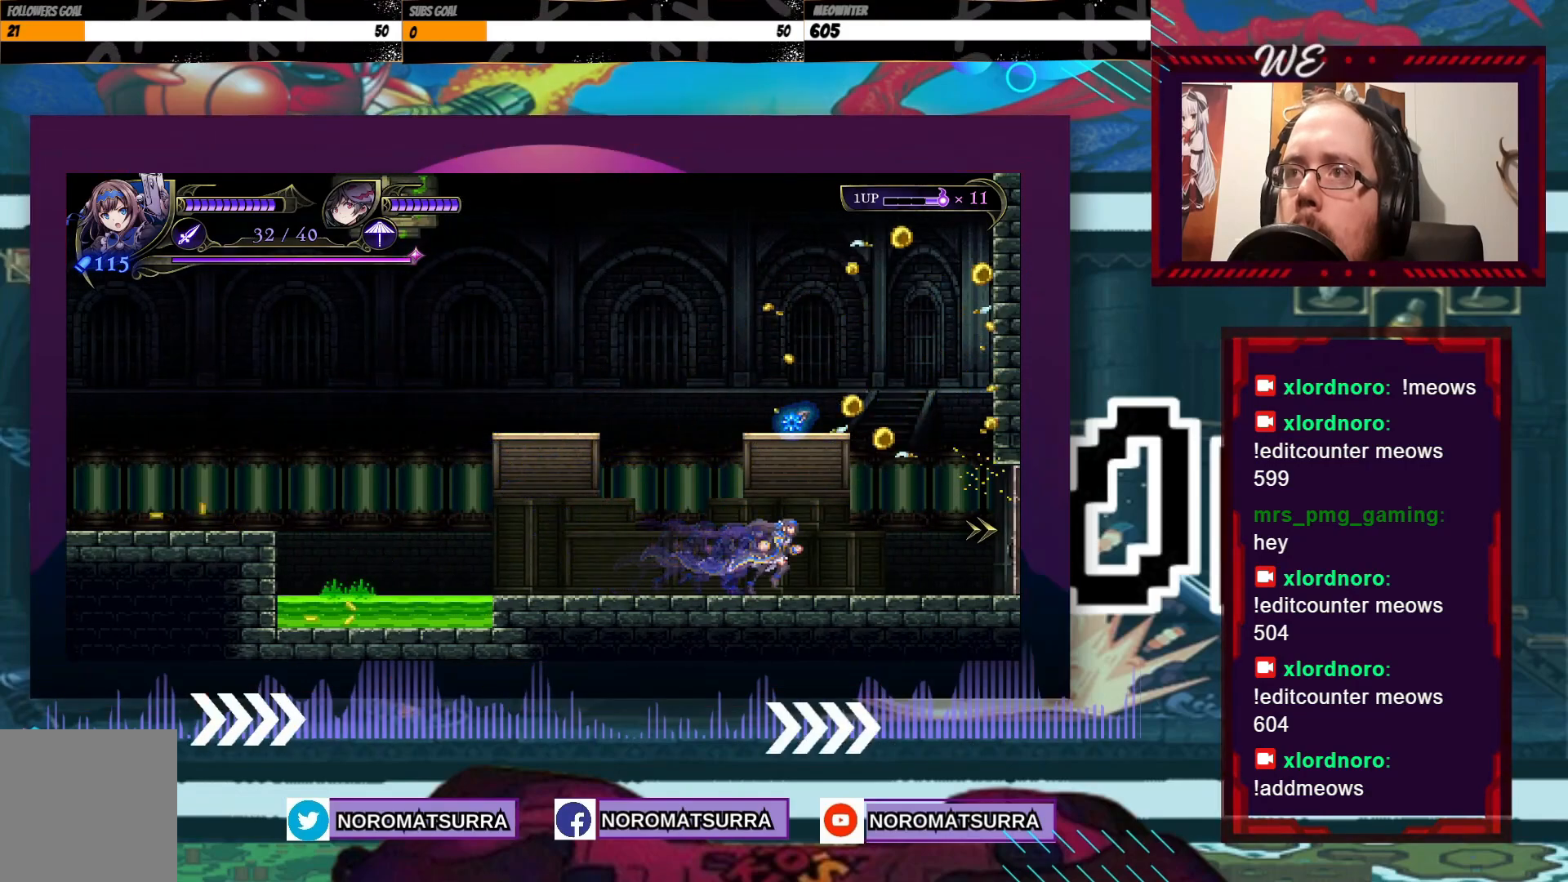
{"buttons": [], "left_stick": "right", "right_stick": "center", "events": [[50, "left_stick", "center"], [233, "left_stick", "left"], [383, "left_stick", "right"]]}
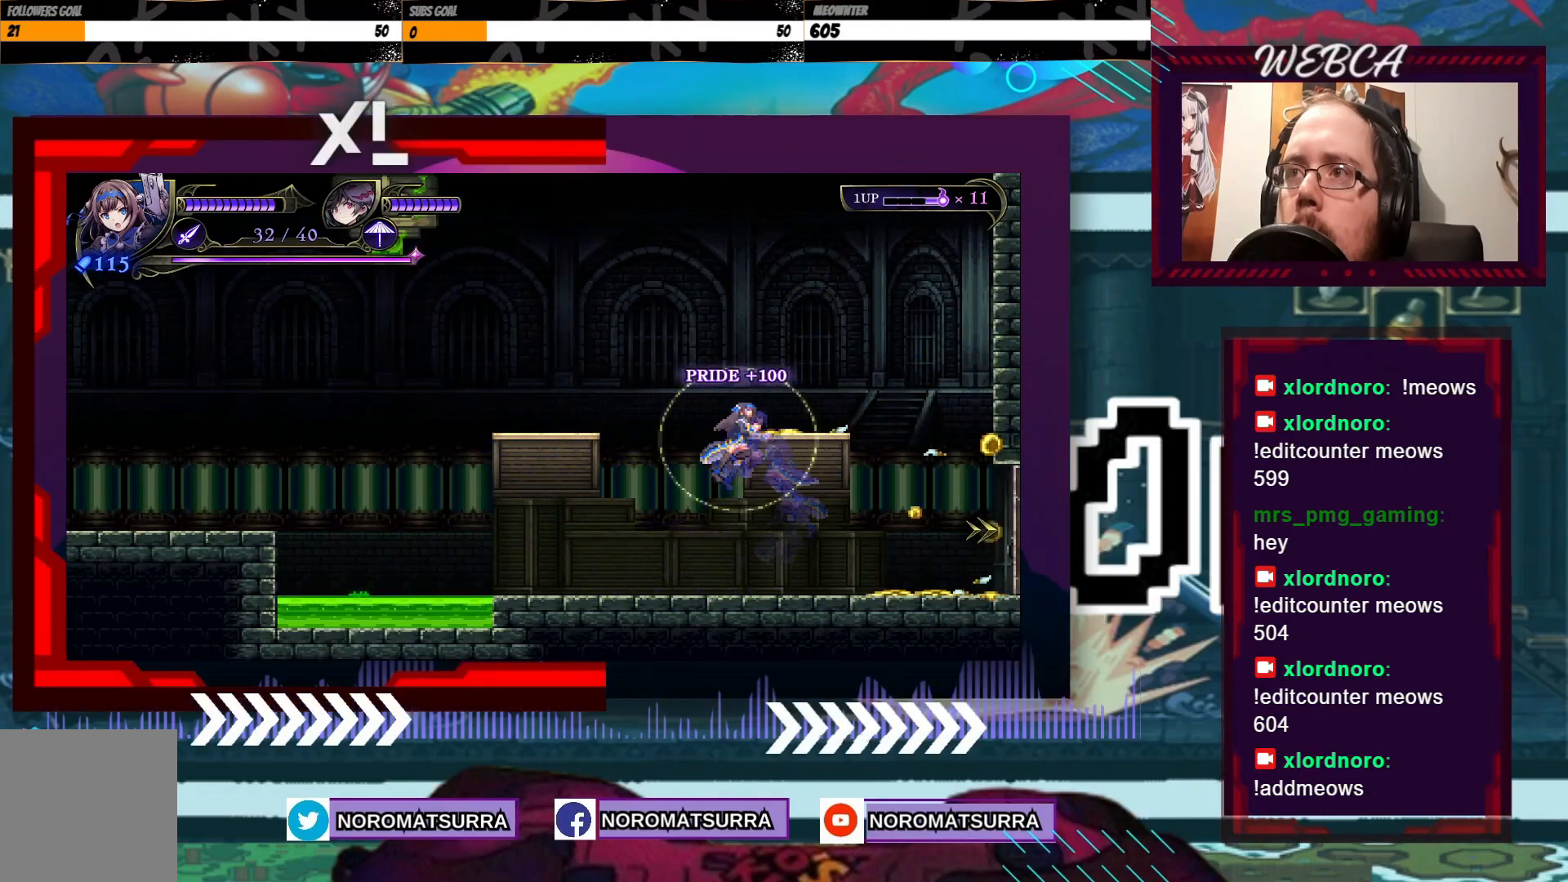
{"buttons": [], "left_stick": "right", "right_stick": "center", "events": []}
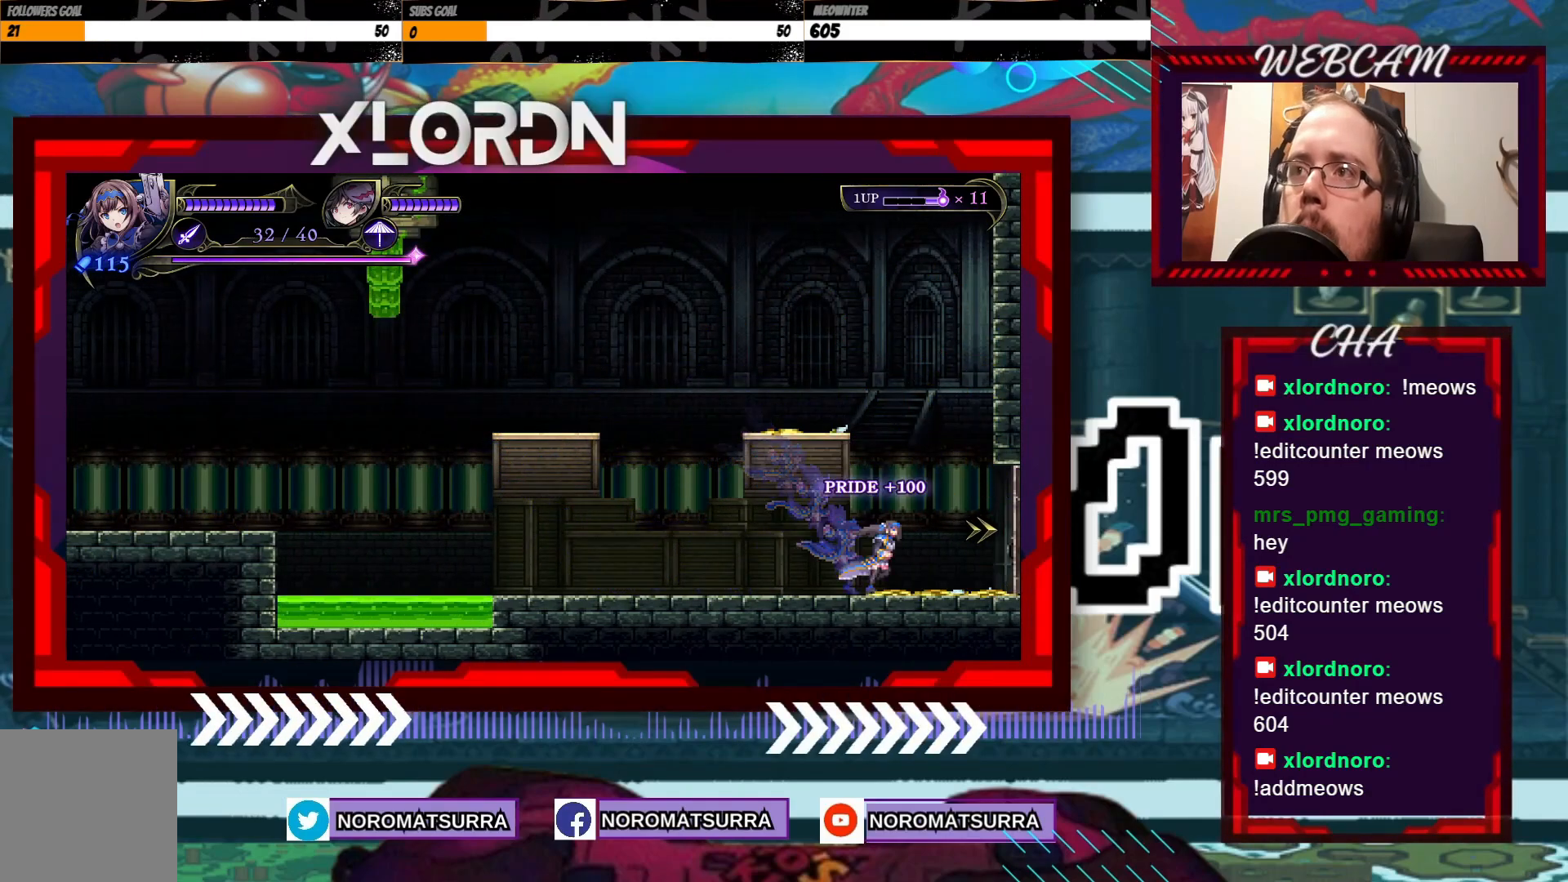
{"buttons": [], "left_stick": "right", "right_stick": "center", "events": []}
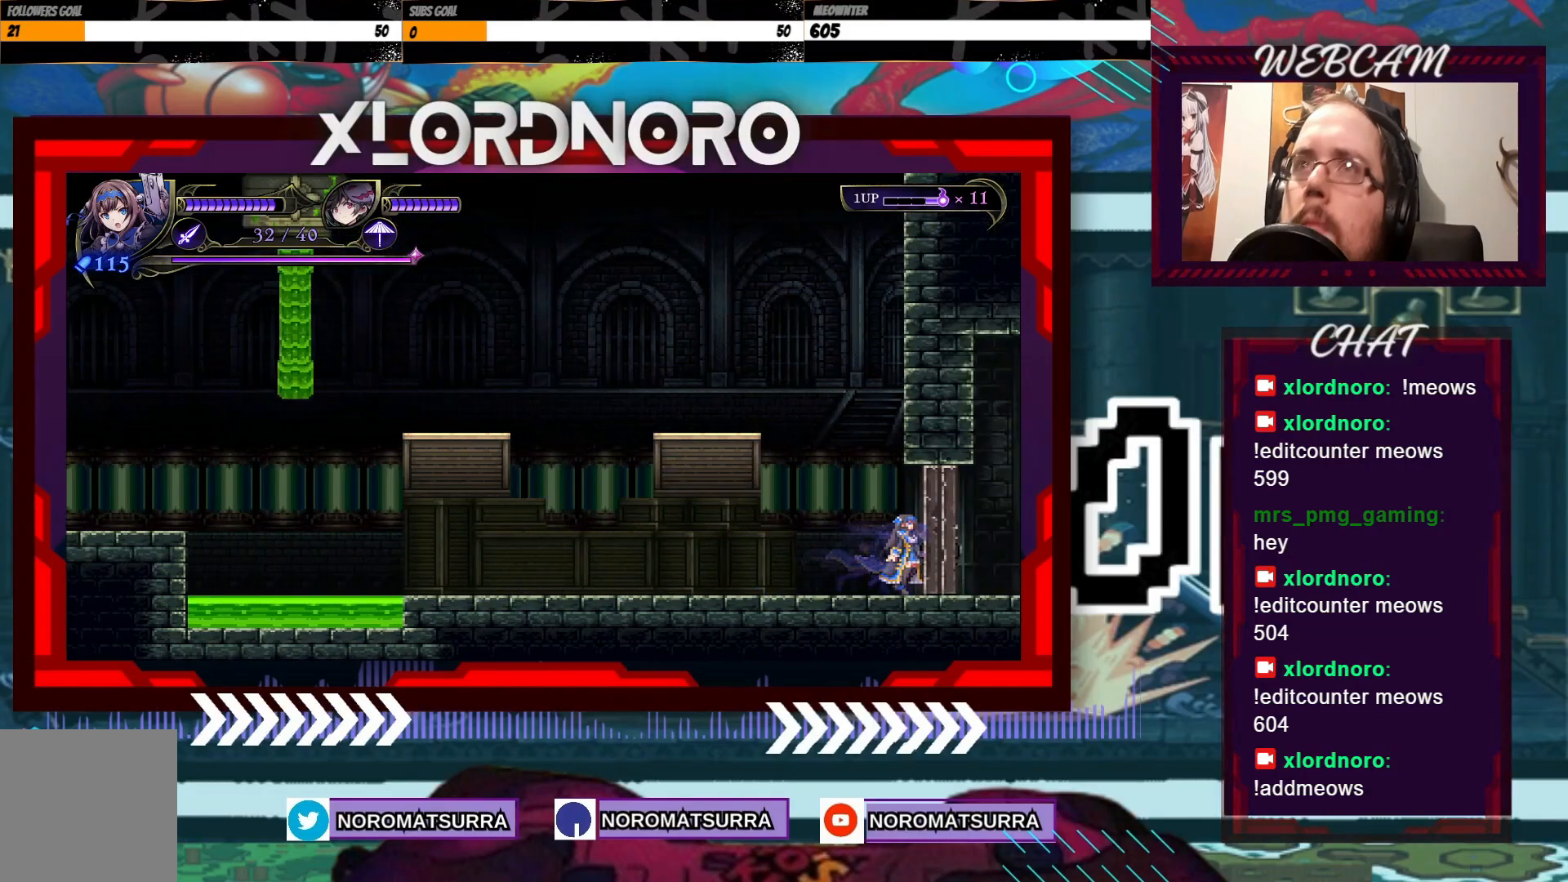
{"buttons": [], "left_stick": "right", "right_stick": "center", "events": [[300, "left_stick", "center"], [450, "left_stick", "right"]]}
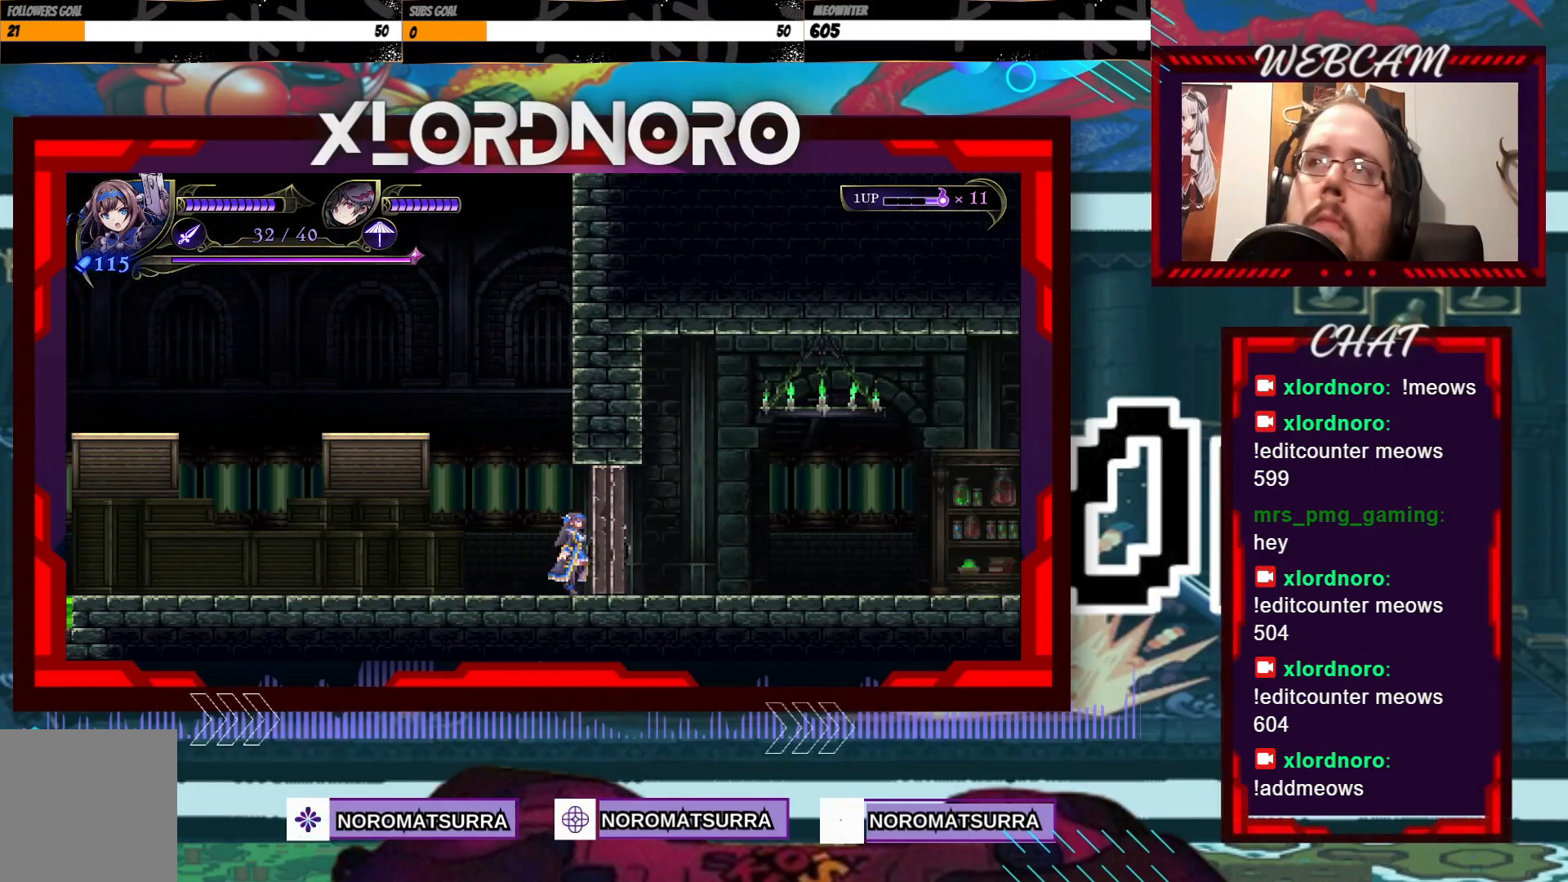
{"buttons": [], "left_stick": "right", "right_stick": "center", "events": []}
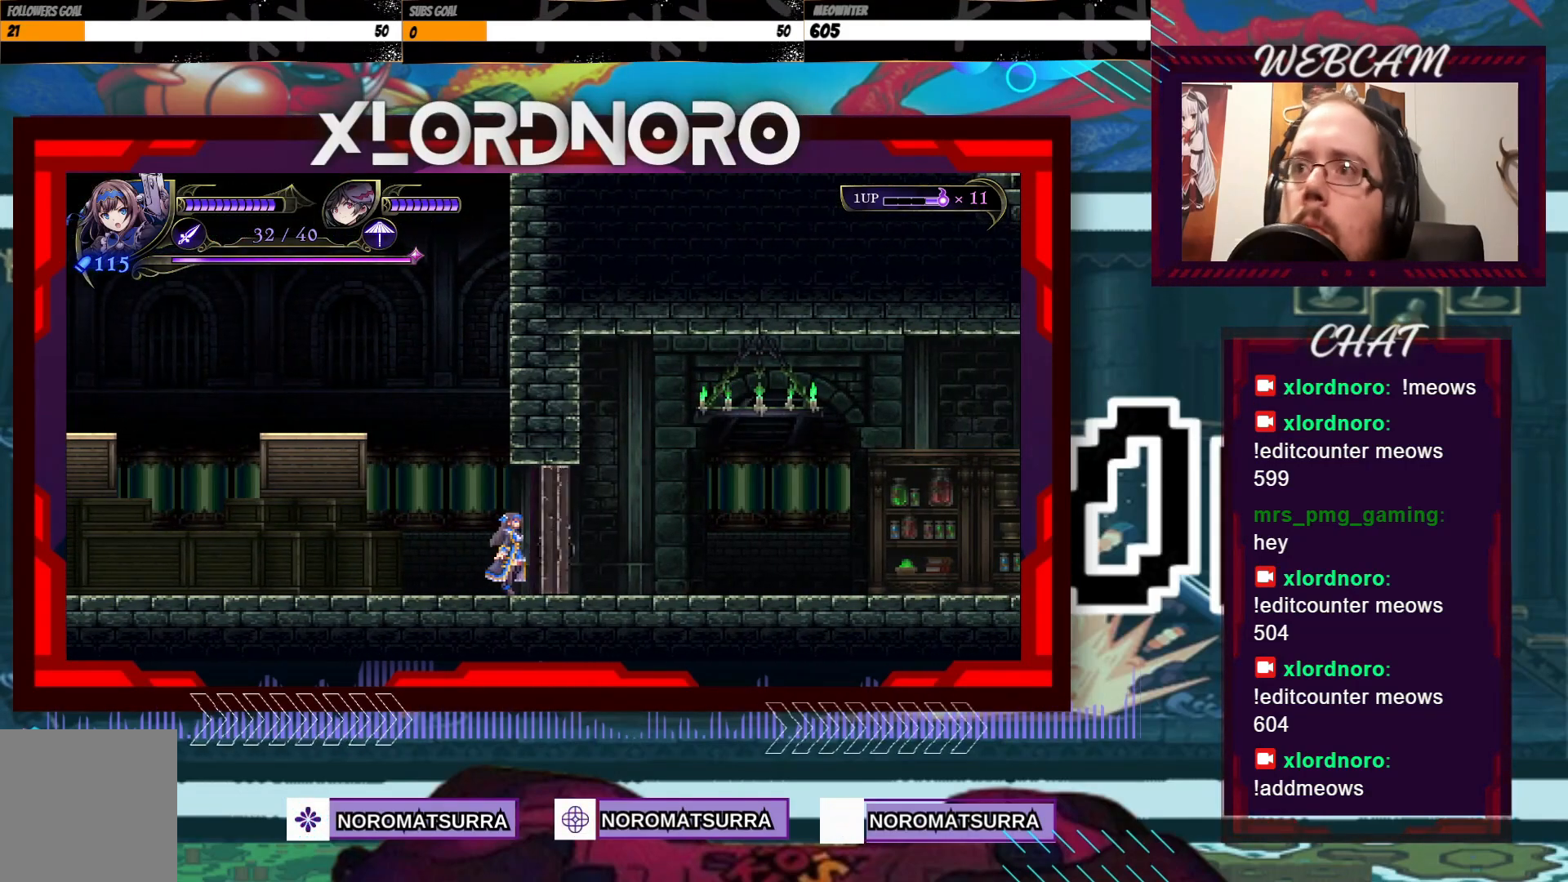
{"buttons": [], "left_stick": "right", "right_stick": "center", "events": []}
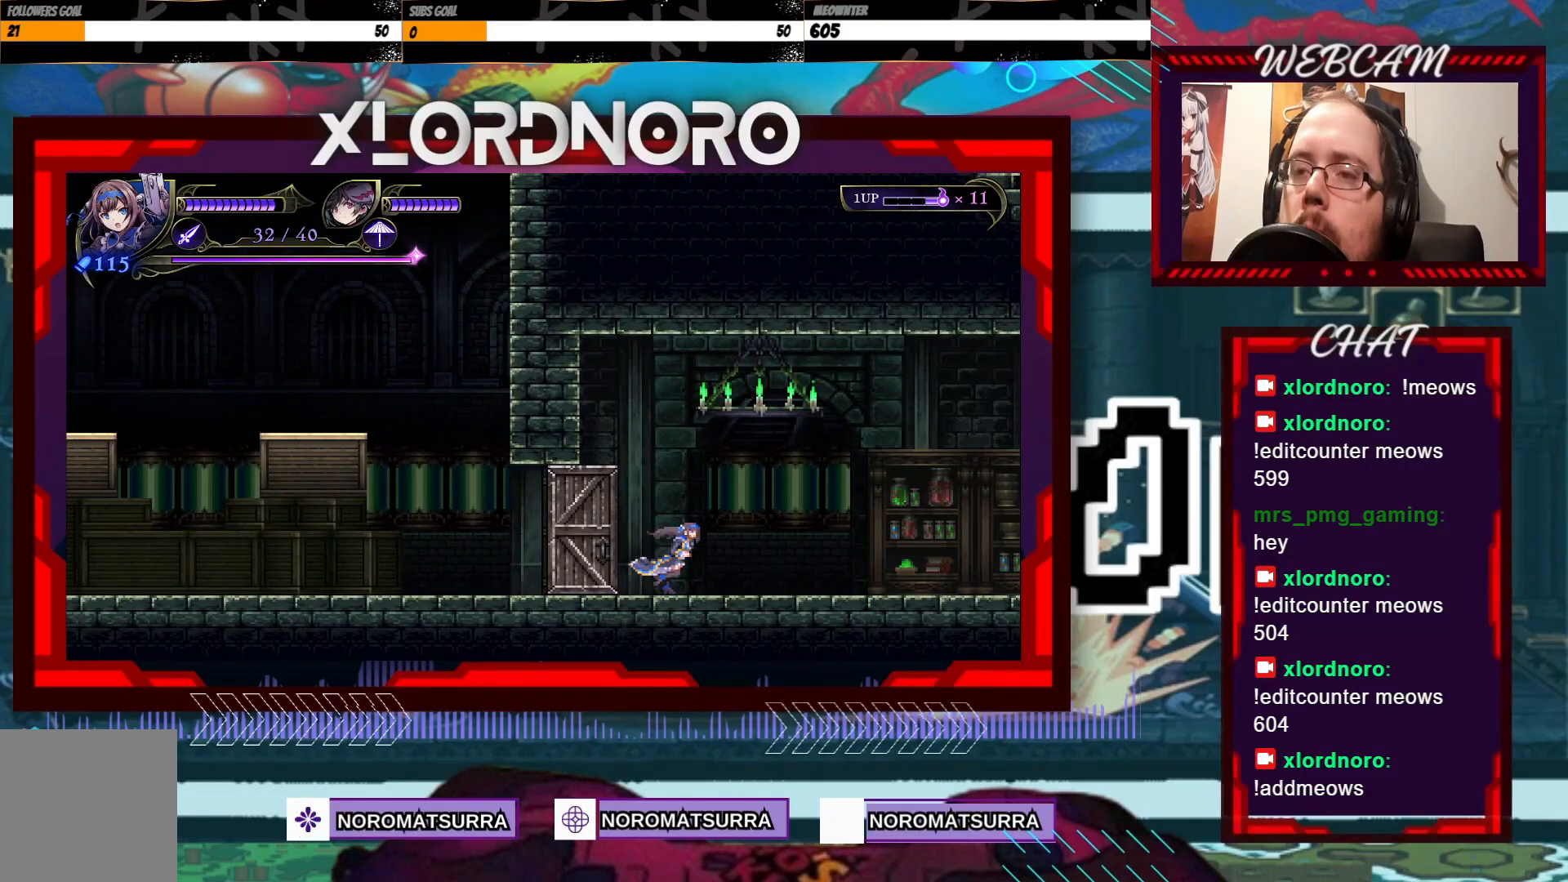
{"buttons": [], "left_stick": "right", "right_stick": "center", "events": [[350, "left_stick", "center"], [500, "left_stick", "right"]]}
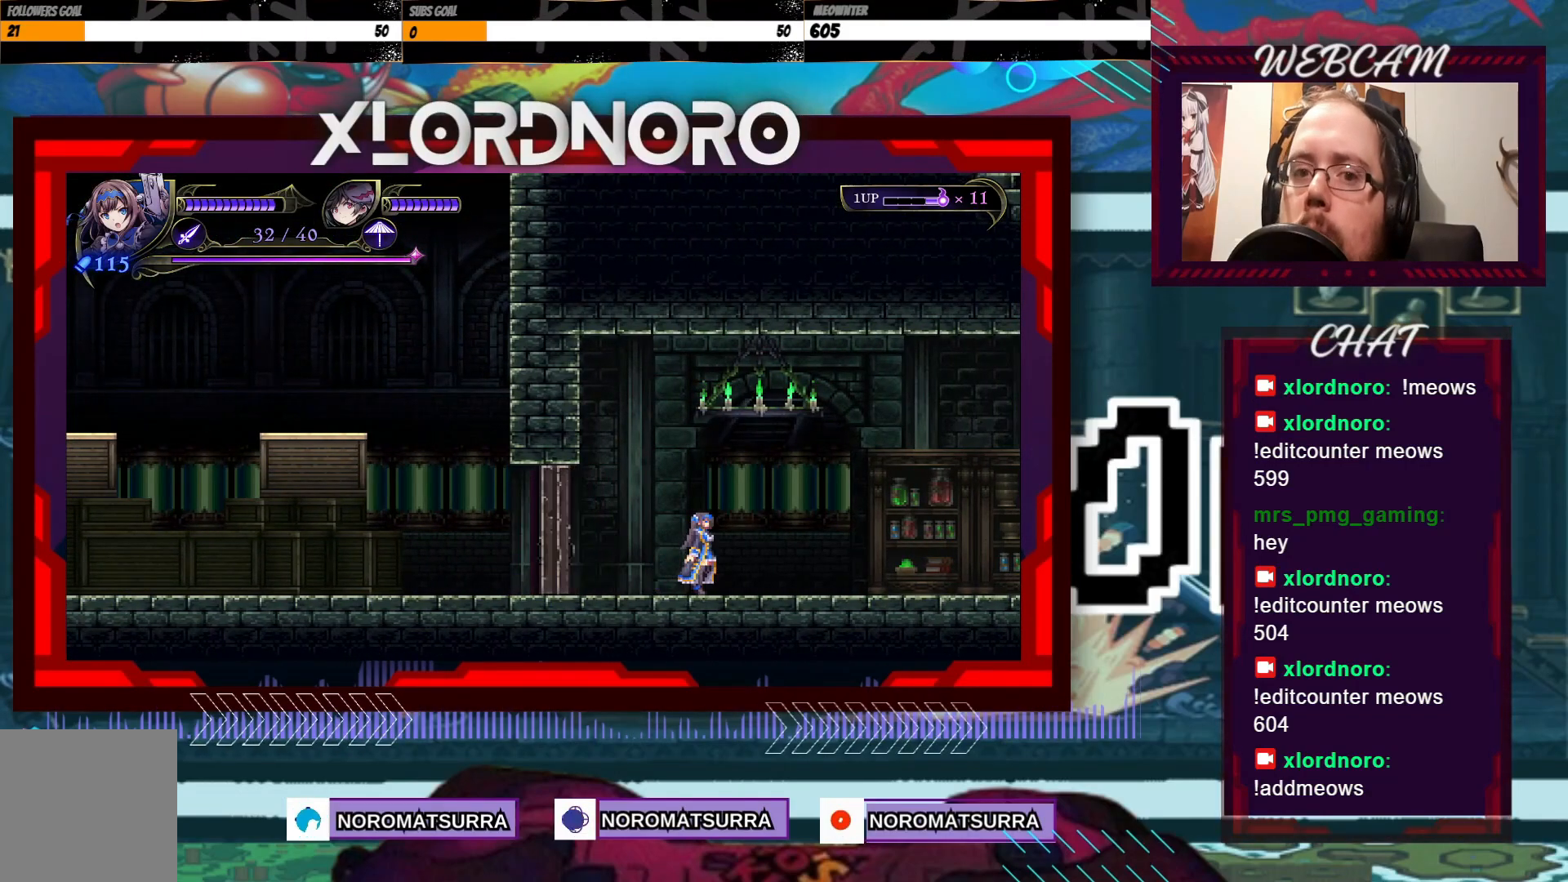
{"buttons": [], "left_stick": "right", "right_stick": "center", "events": []}
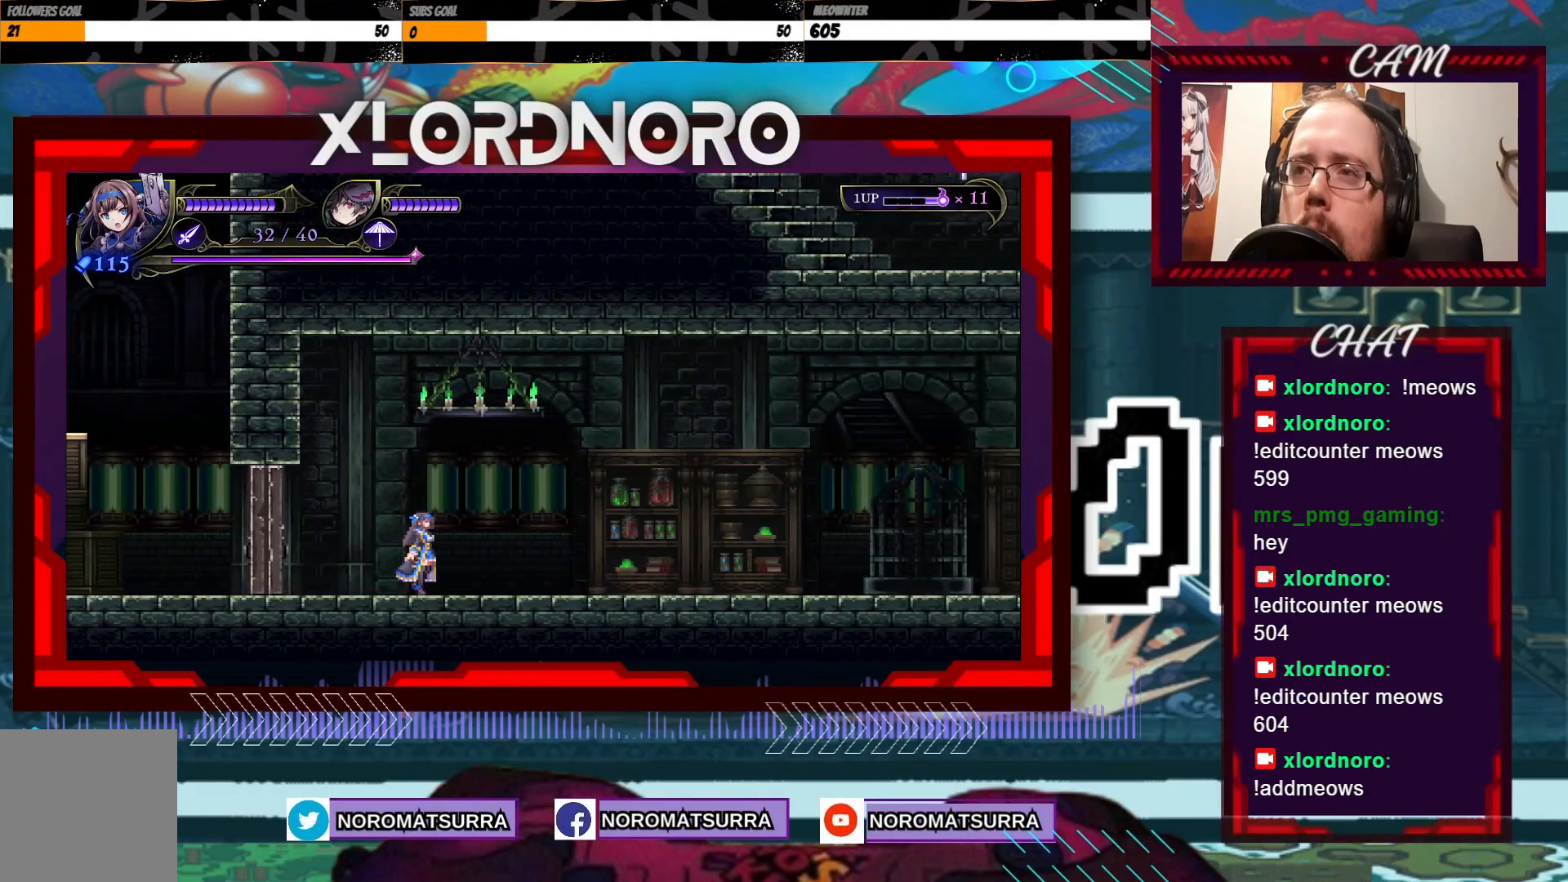
{"buttons": [], "left_stick": "right", "right_stick": "center", "events": []}
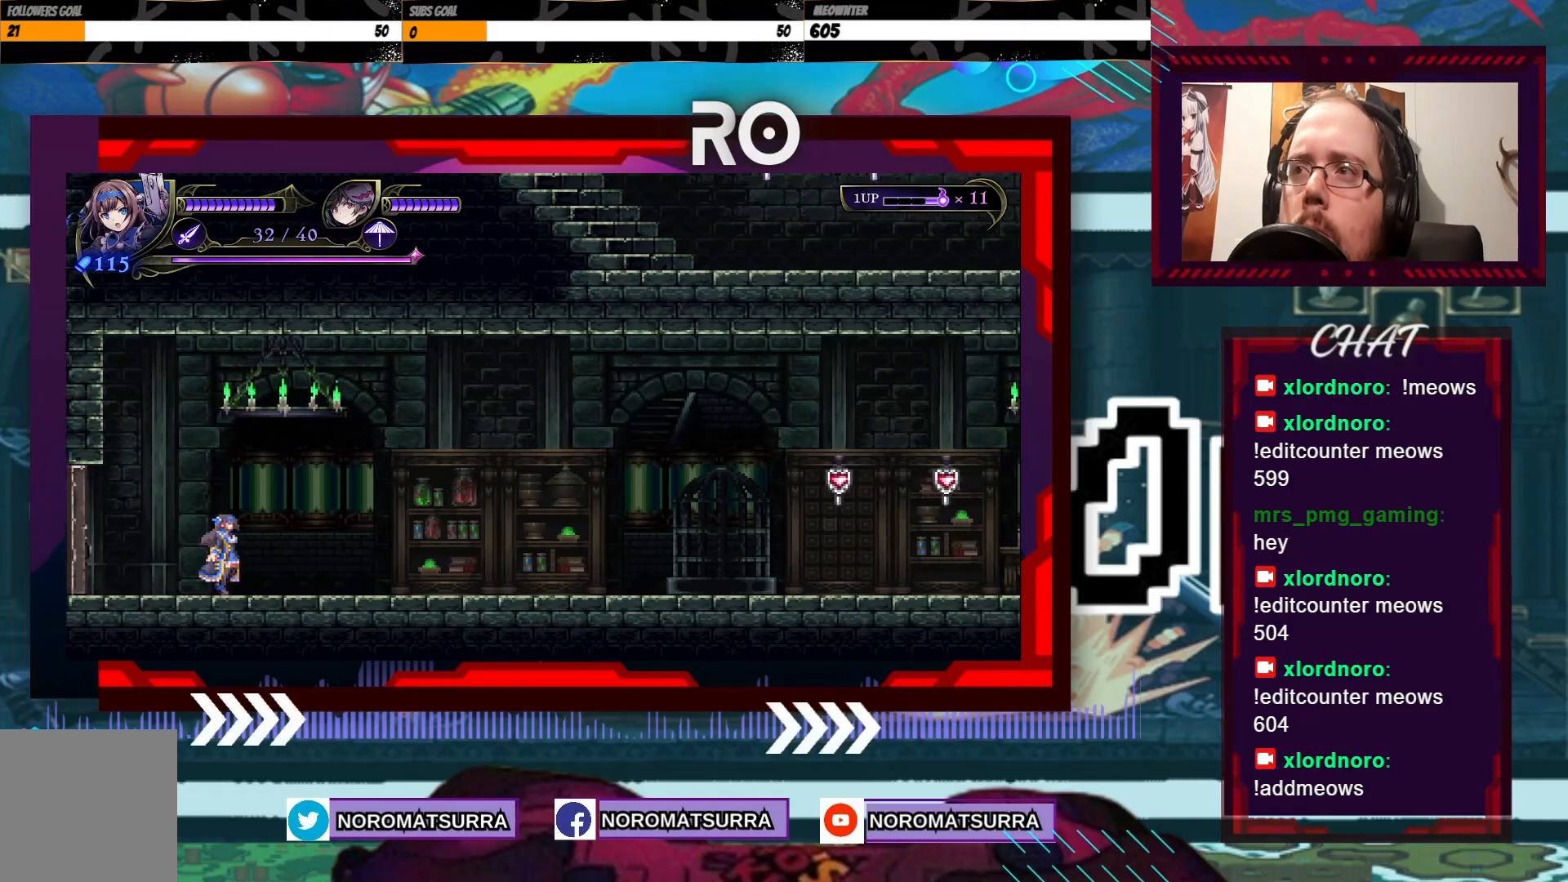
{"buttons": [], "left_stick": "right", "right_stick": "center", "events": []}
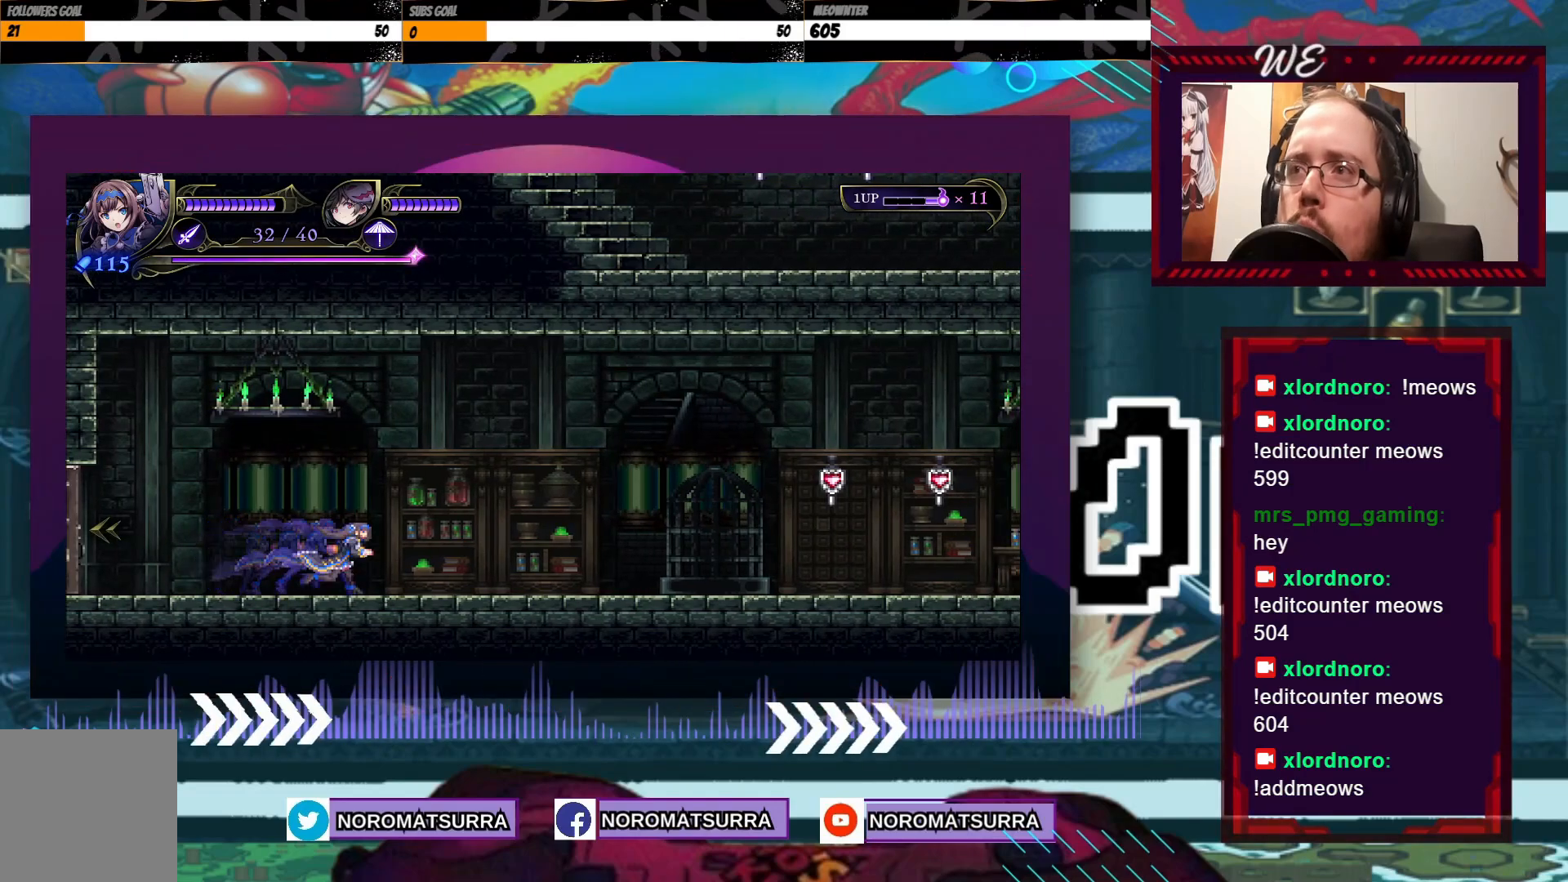
{"buttons": [], "left_stick": "right", "right_stick": "center", "events": []}
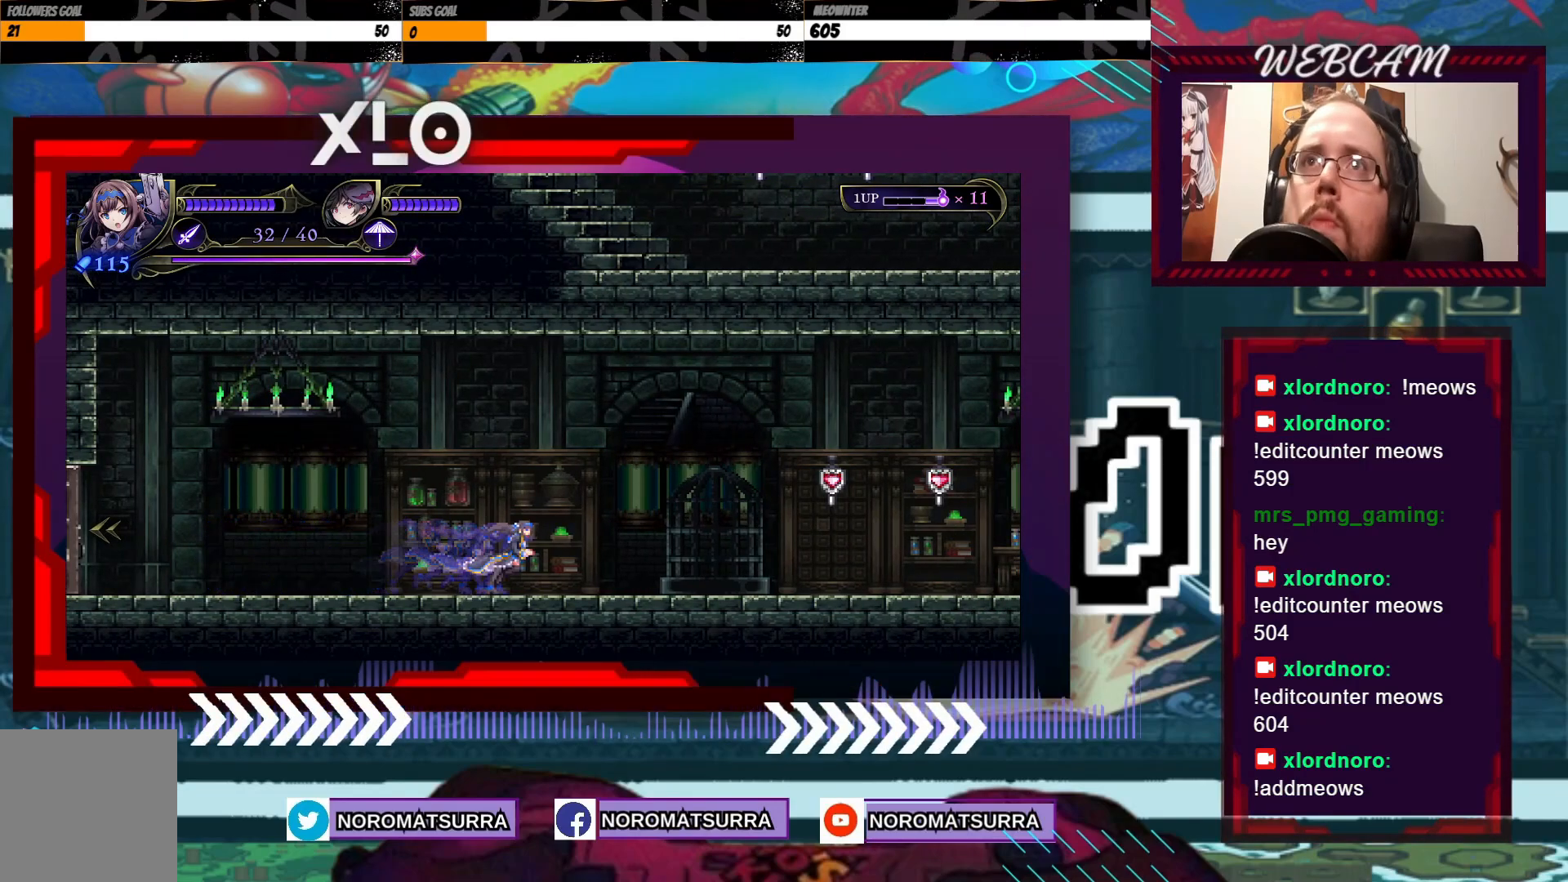
{"buttons": [], "left_stick": "right", "right_stick": "center", "events": [[83, "X", "down"], [183, "X", "up"]]}
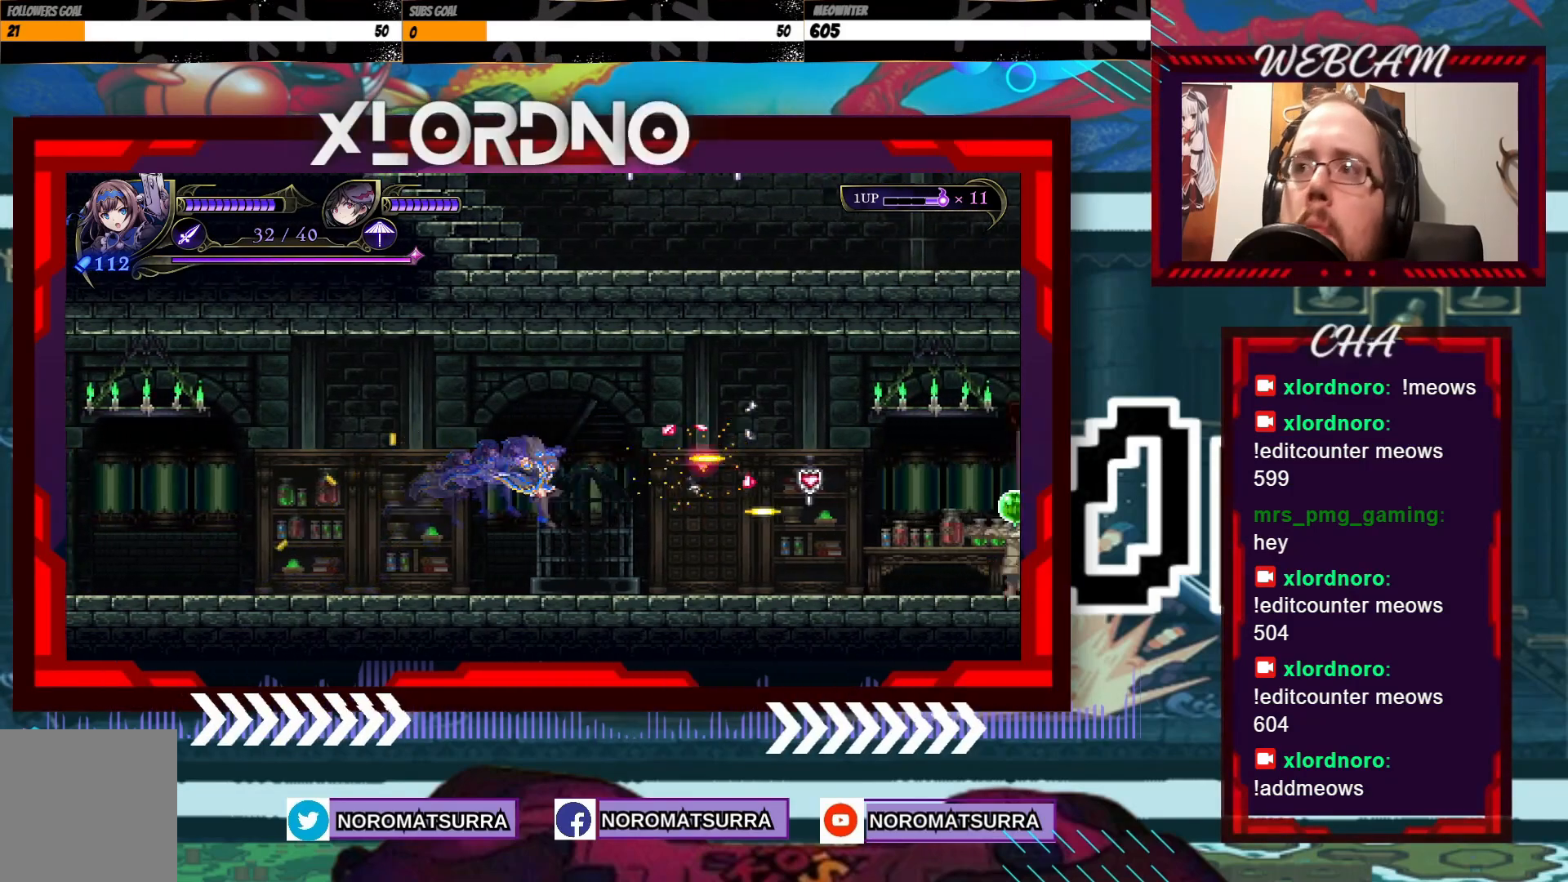
{"buttons": ["X"], "left_stick": "center", "right_stick": "center", "events": [[433, "left_stick", "center"], [450, "X", "down"]]}
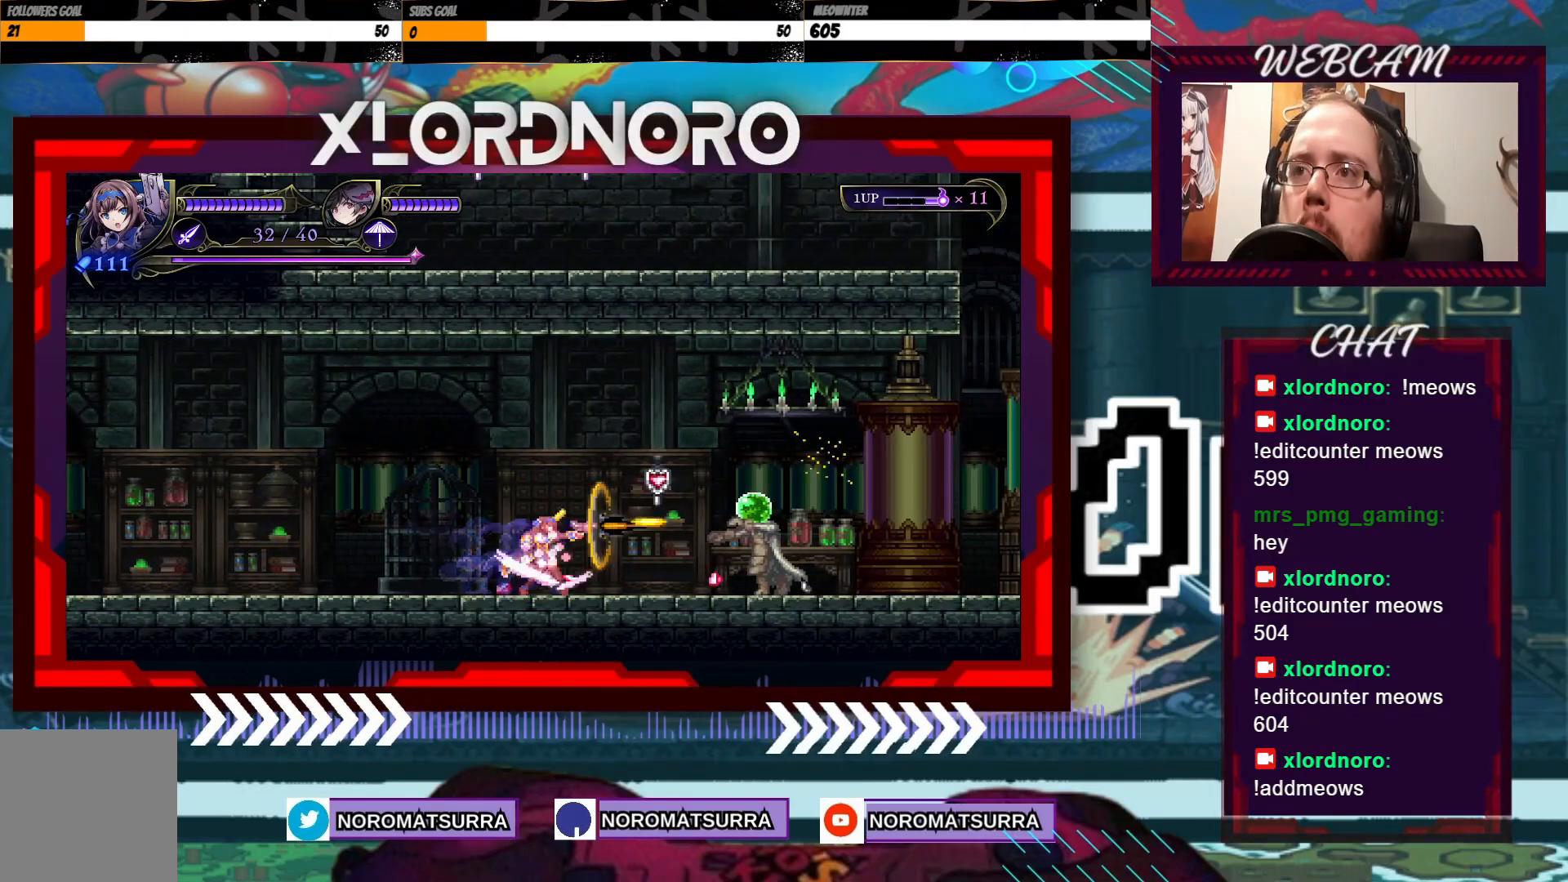
{"buttons": ["X"], "left_stick": "center", "right_stick": "center", "events": [[100, "left_stick", "down"], [433, "left_stick", "center"]]}
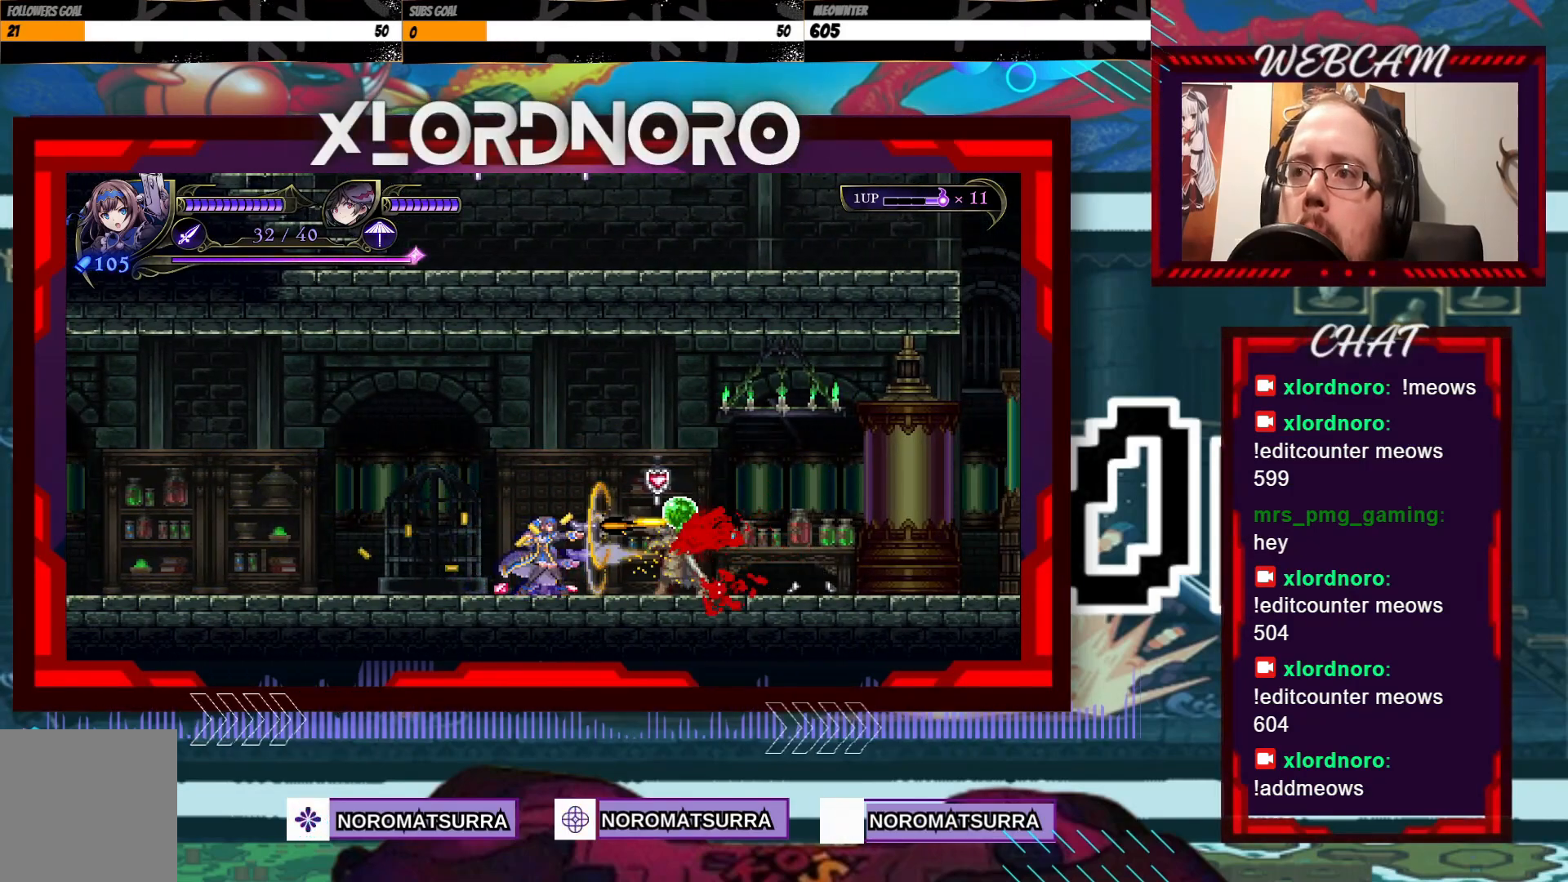
{"buttons": ["X"], "left_stick": "down", "right_stick": "center", "events": [[83, "left_stick", "down"]]}
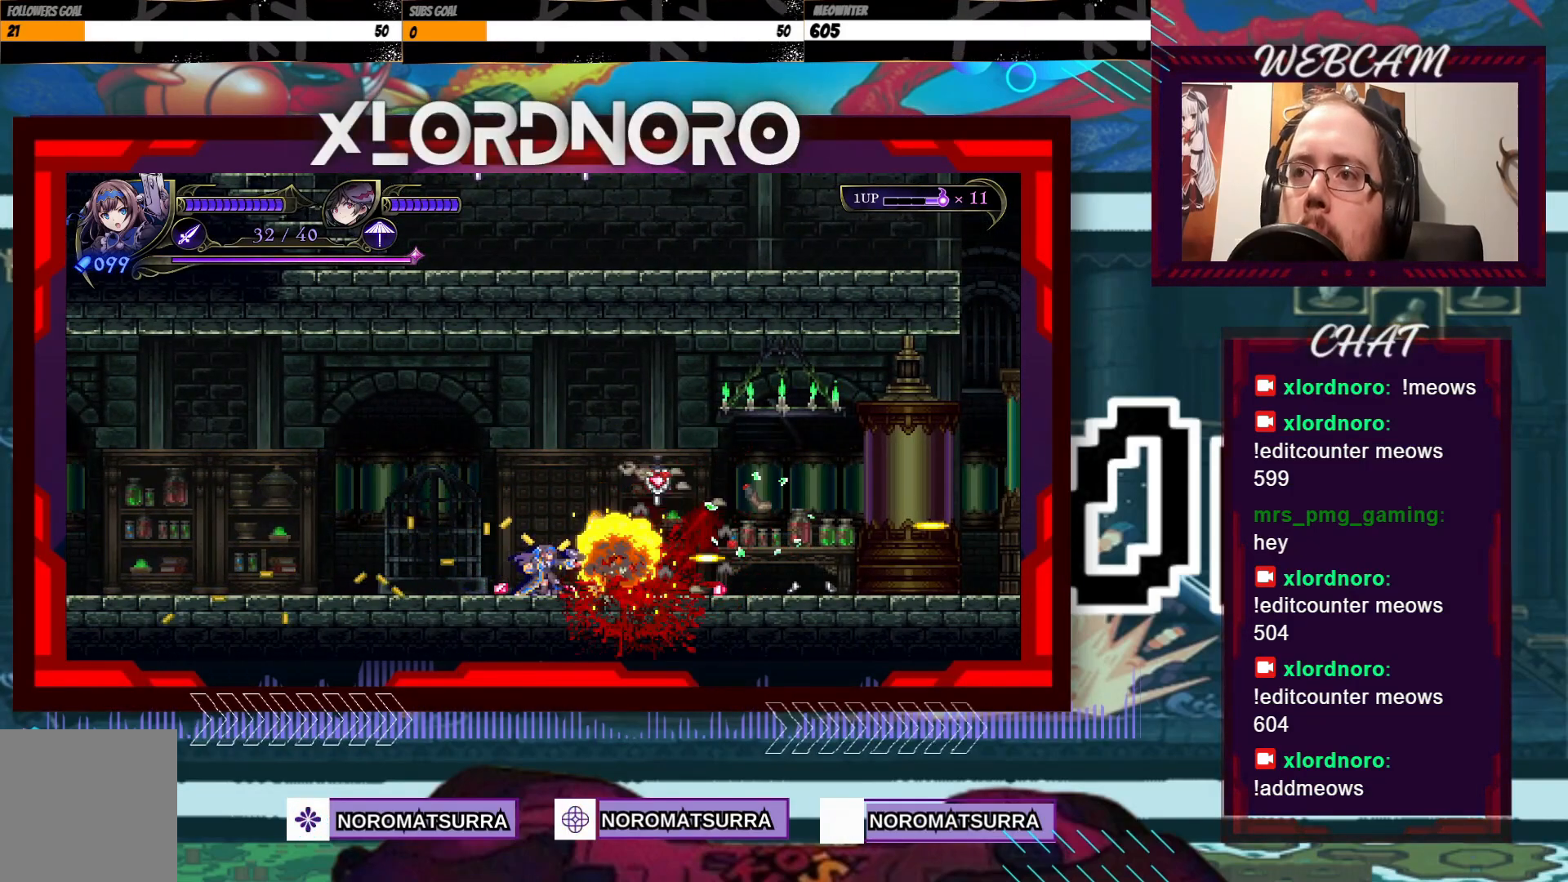
{"buttons": [], "left_stick": "right", "right_stick": "center", "events": [[283, "X", "up"], [450, "left_stick", "right"]]}
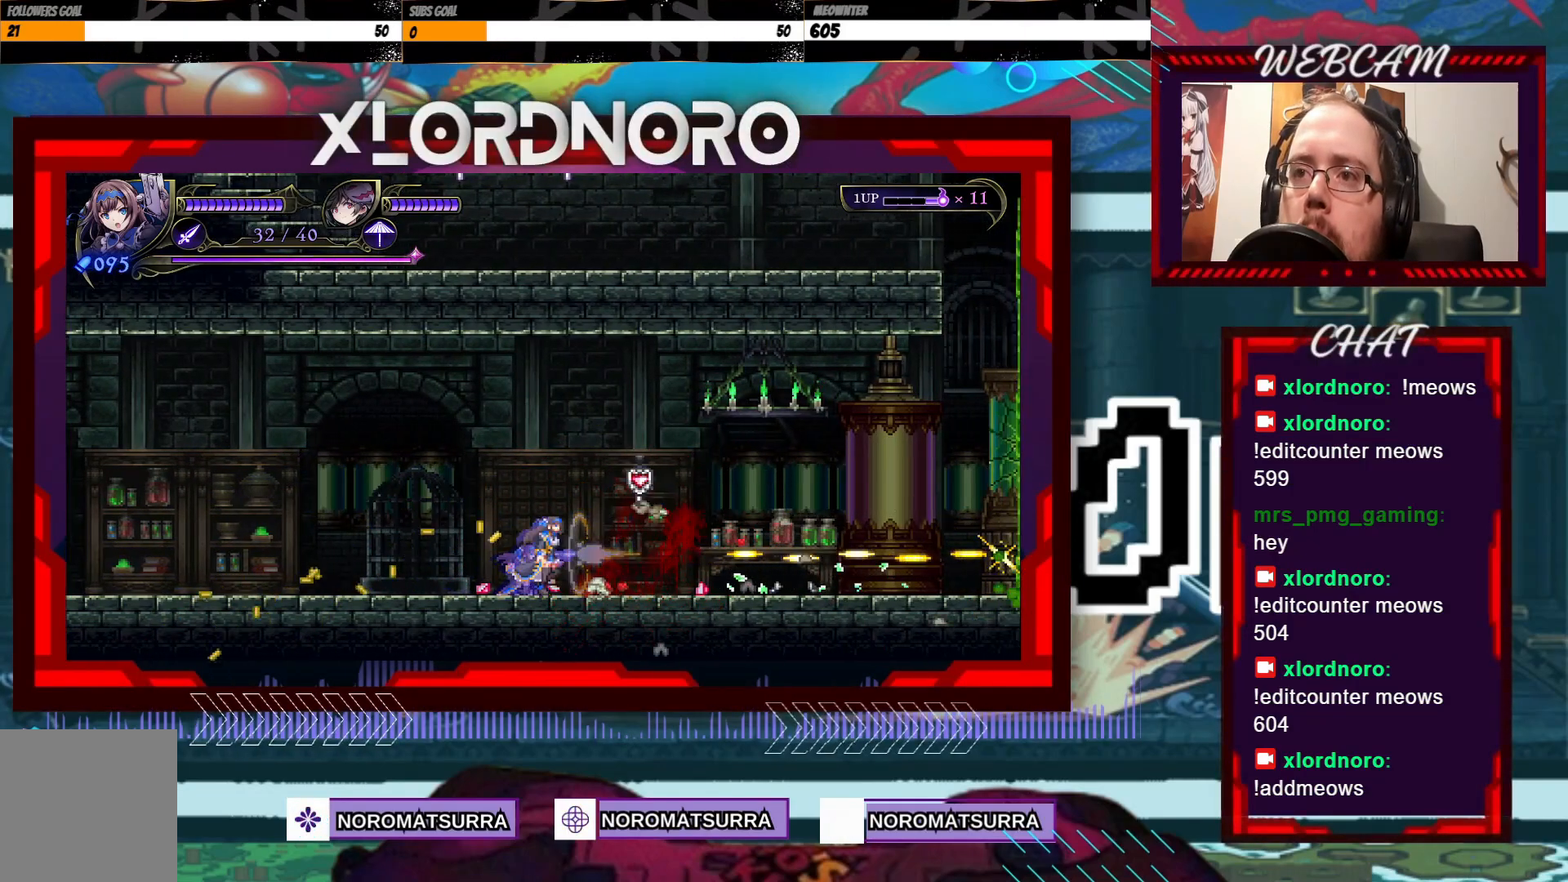
{"buttons": [], "left_stick": "right", "right_stick": "center", "events": []}
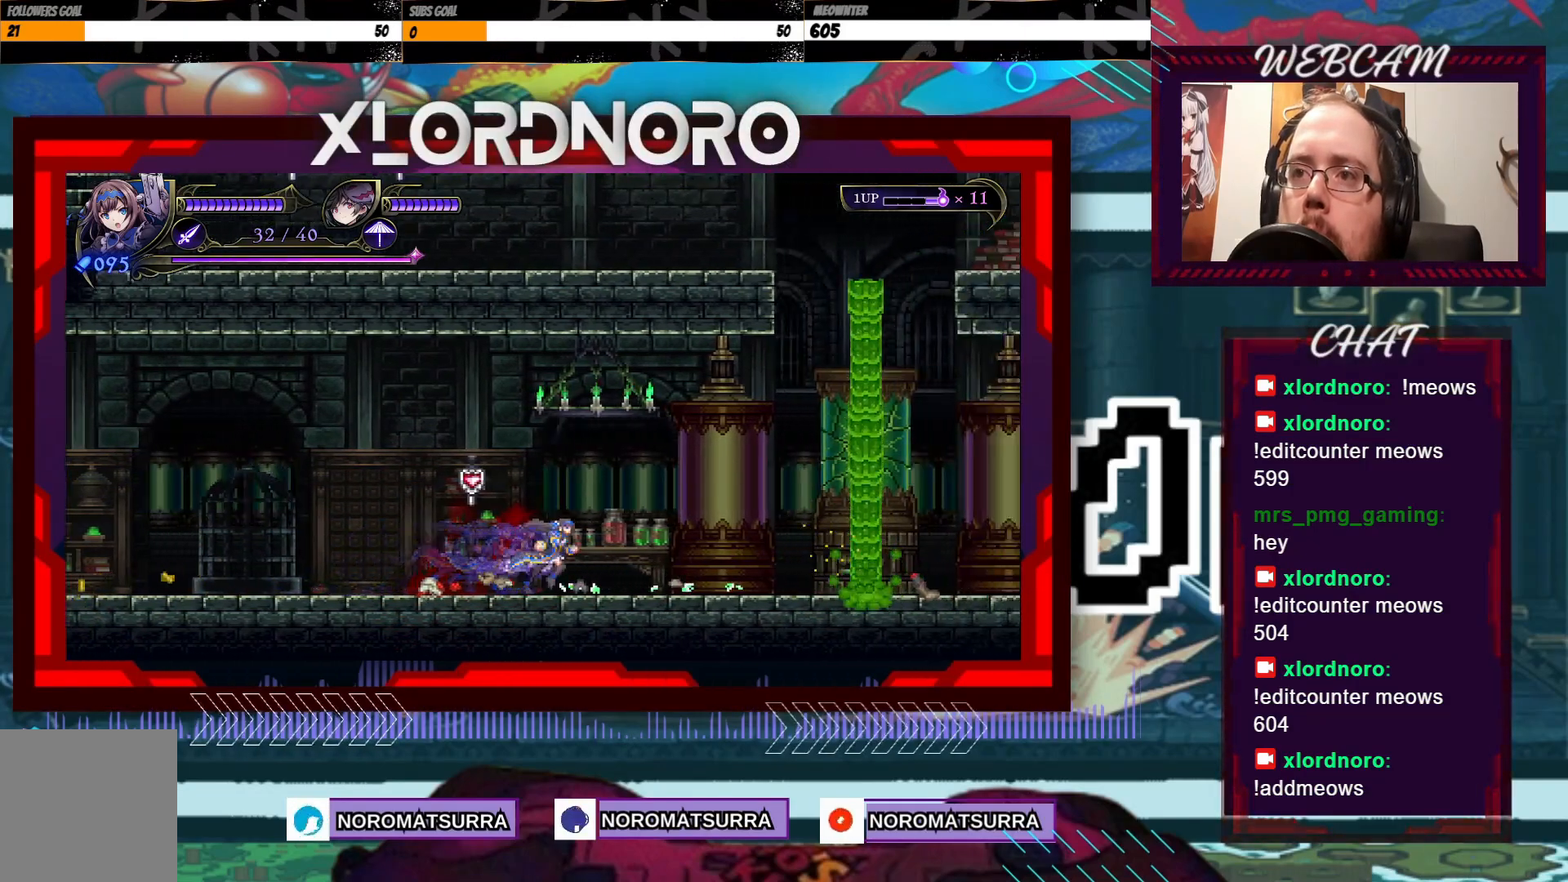
{"buttons": [], "left_stick": "center", "right_stick": "center", "events": [[400, "left_stick", "center"]]}
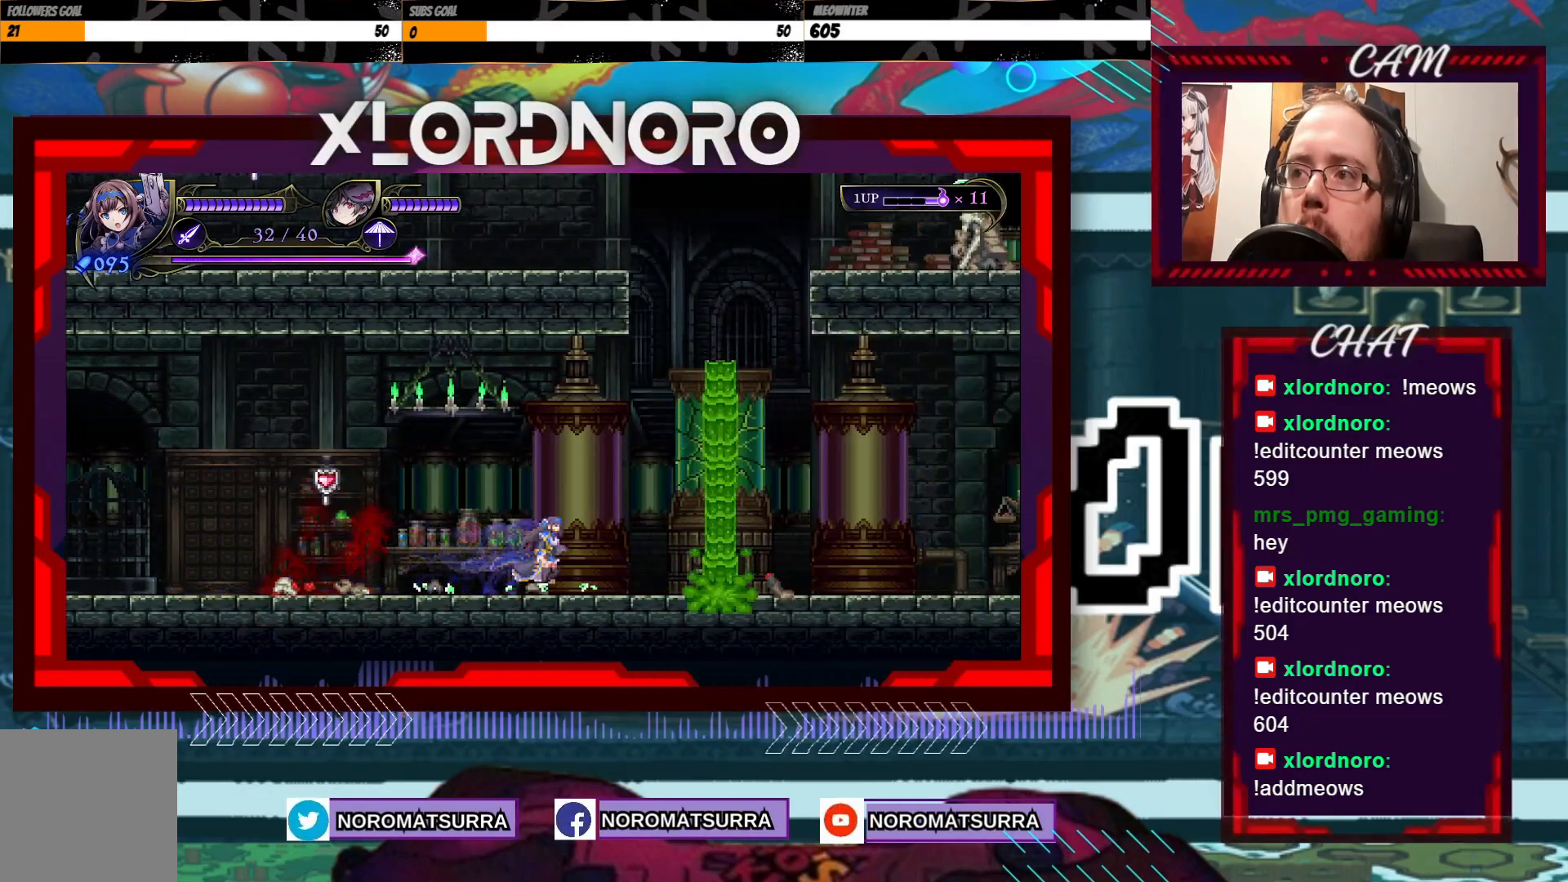
{"buttons": [], "left_stick": "center", "right_stick": "center", "events": []}
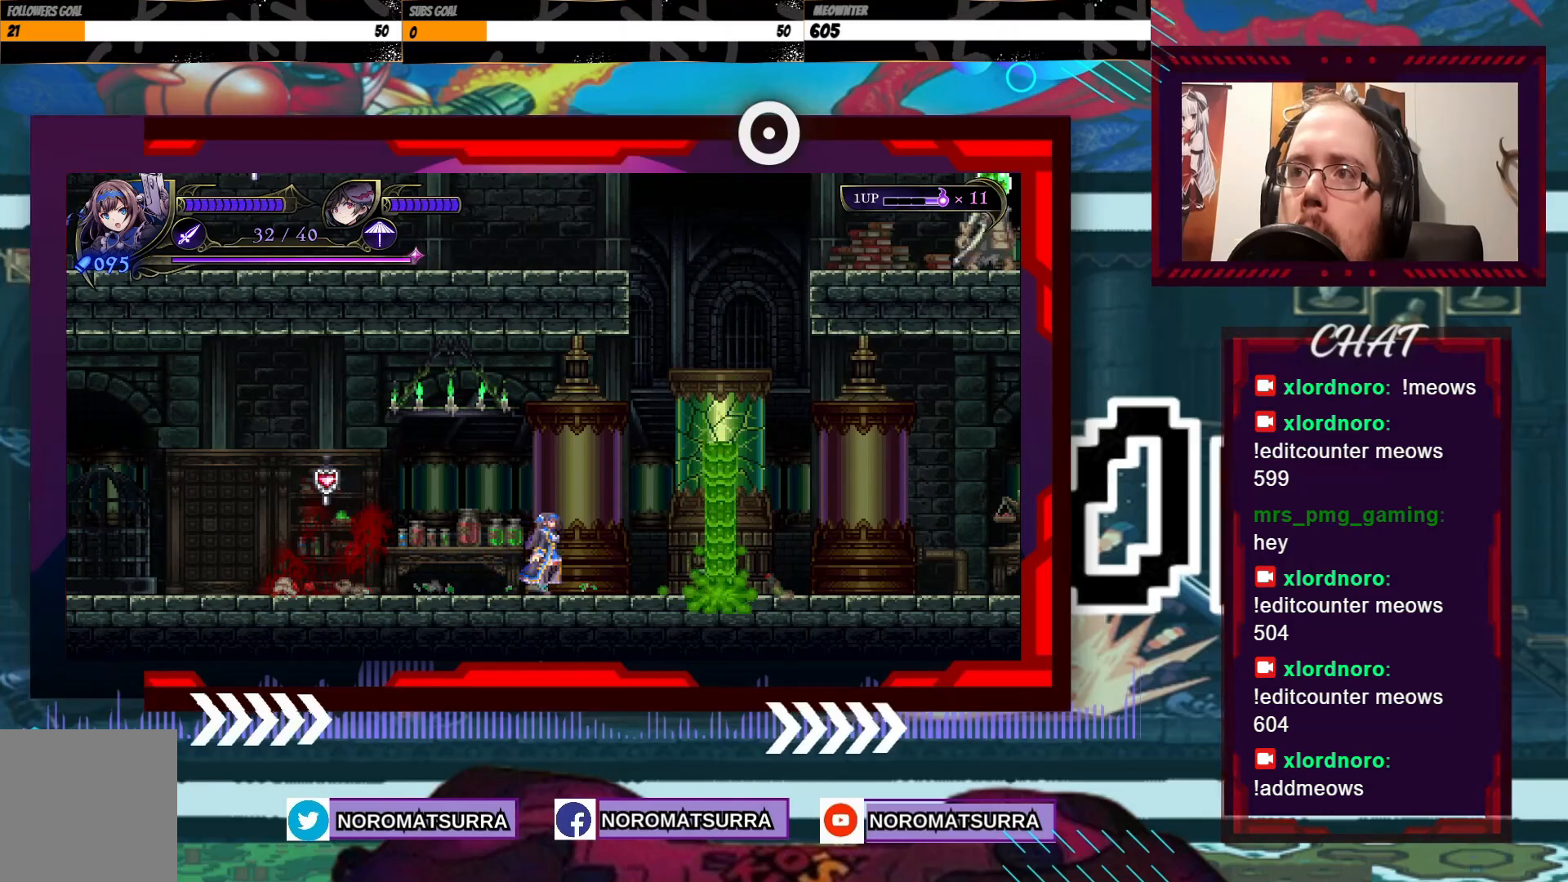
{"buttons": [], "left_stick": "right", "right_stick": "center", "events": [[200, "left_stick", "right"]]}